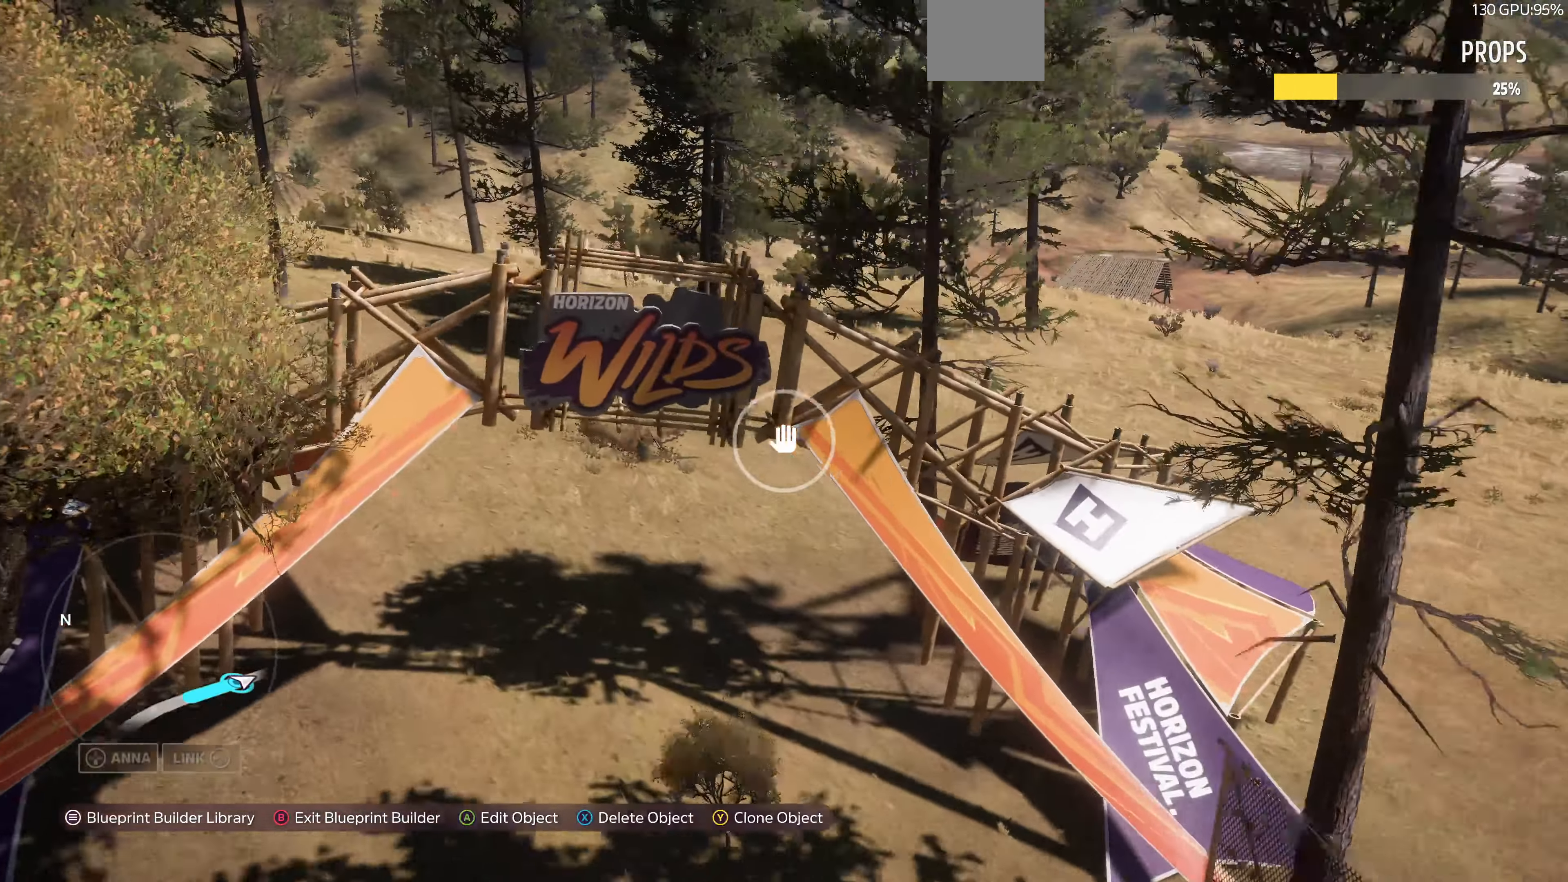
Gameplay with a controller (PlayStation layout); each line is a JSON object with the inputs held at the frame after it. "events" lists button and stick changes between this image and that frame as [ms after this image, input, new state], when the widget could be followed in between.
{"buttons": [], "left_stick": "up-left", "right_stick": "right", "events": []}
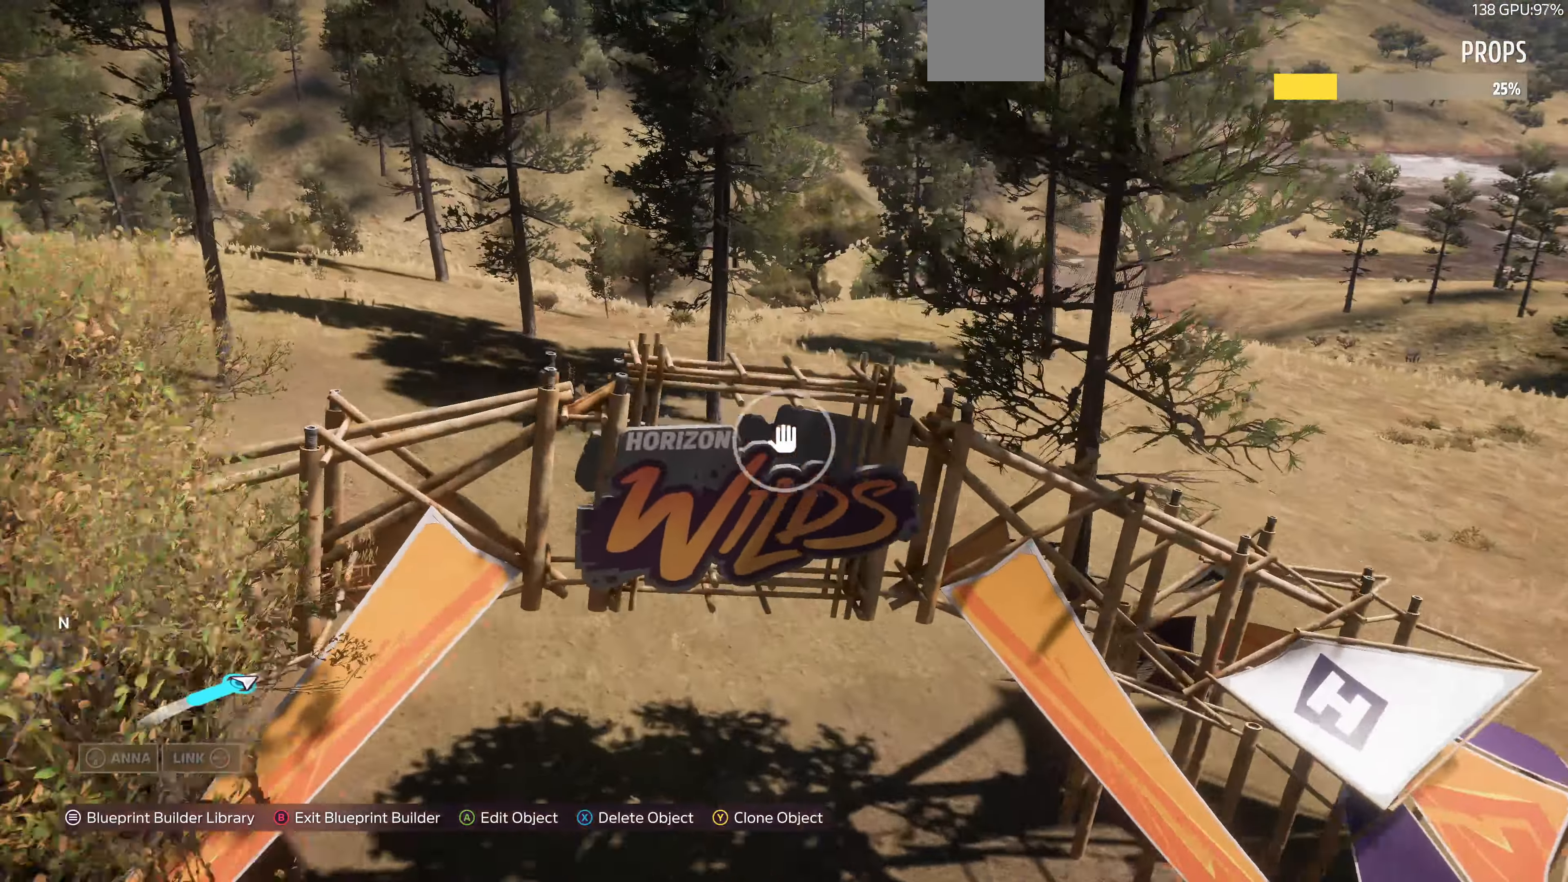
{"buttons": [], "left_stick": "up-left", "right_stick": "right", "events": []}
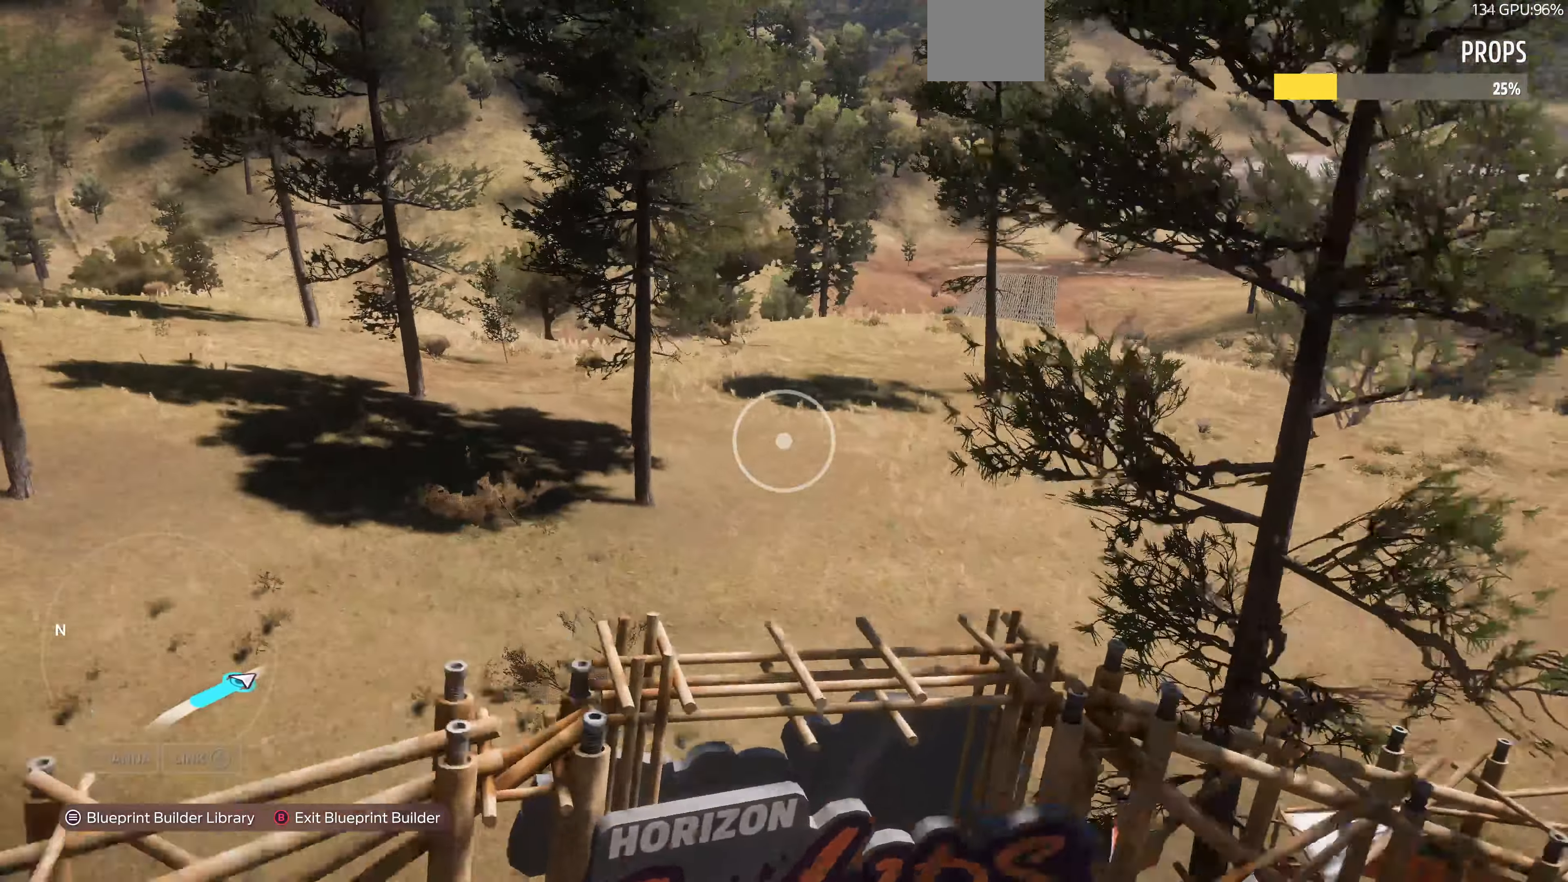
{"buttons": ["L2"], "left_stick": "up", "right_stick": "center", "events": [[100, "right_stick", "down-right"], [167, "L2", "down"], [467, "right_stick", "center"], [500, "left_stick", "up"]]}
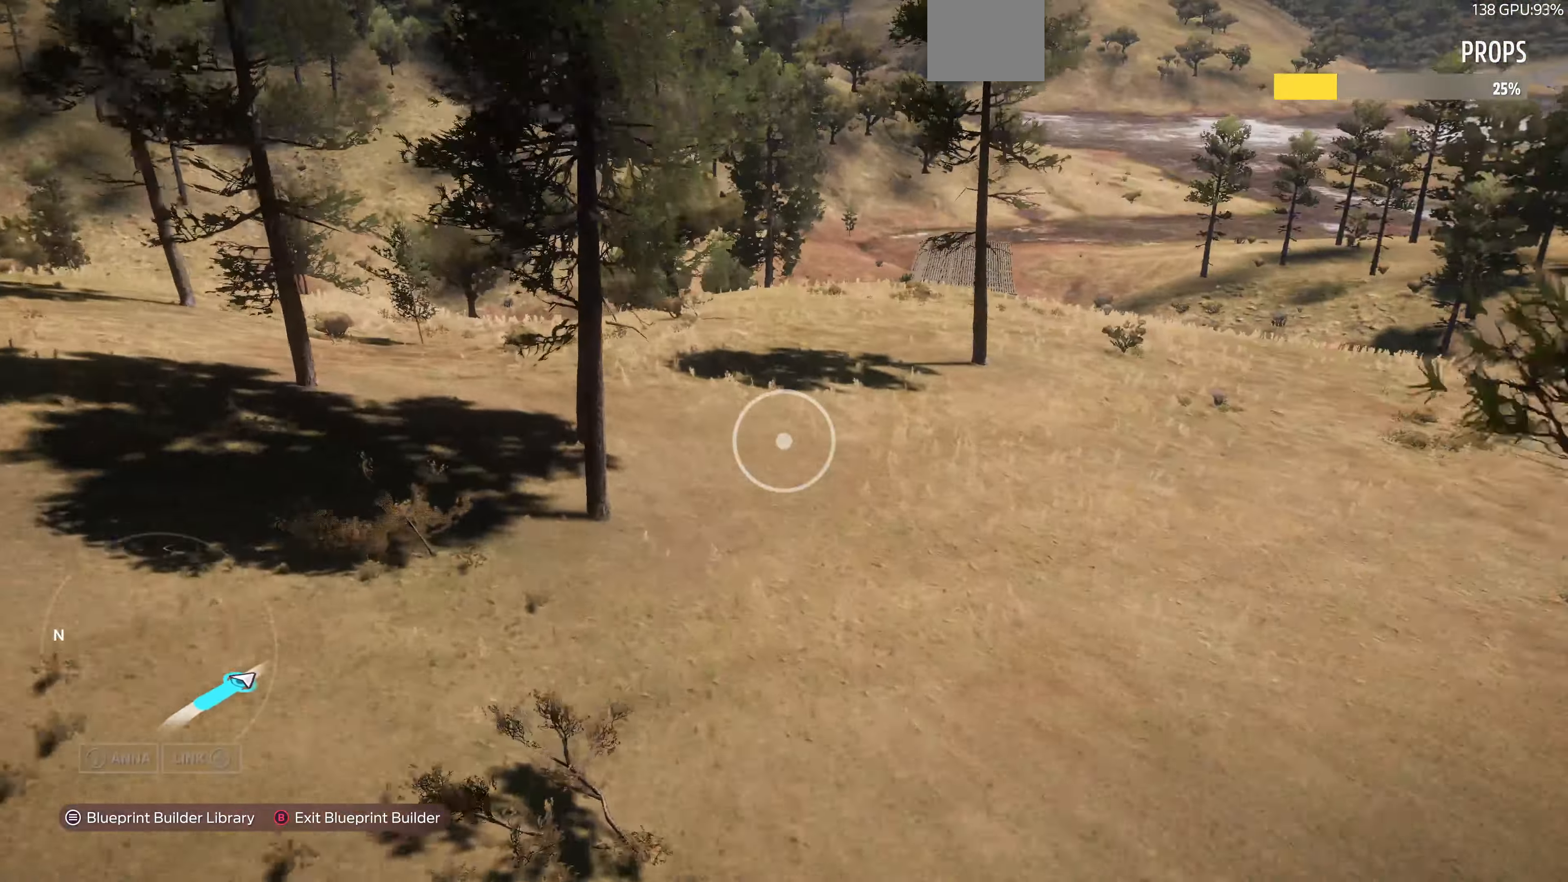
{"buttons": [], "left_stick": "up", "right_stick": "center", "events": [[234, "right_stick", "down-right"], [367, "L2", "up"], [434, "right_stick", "center"]]}
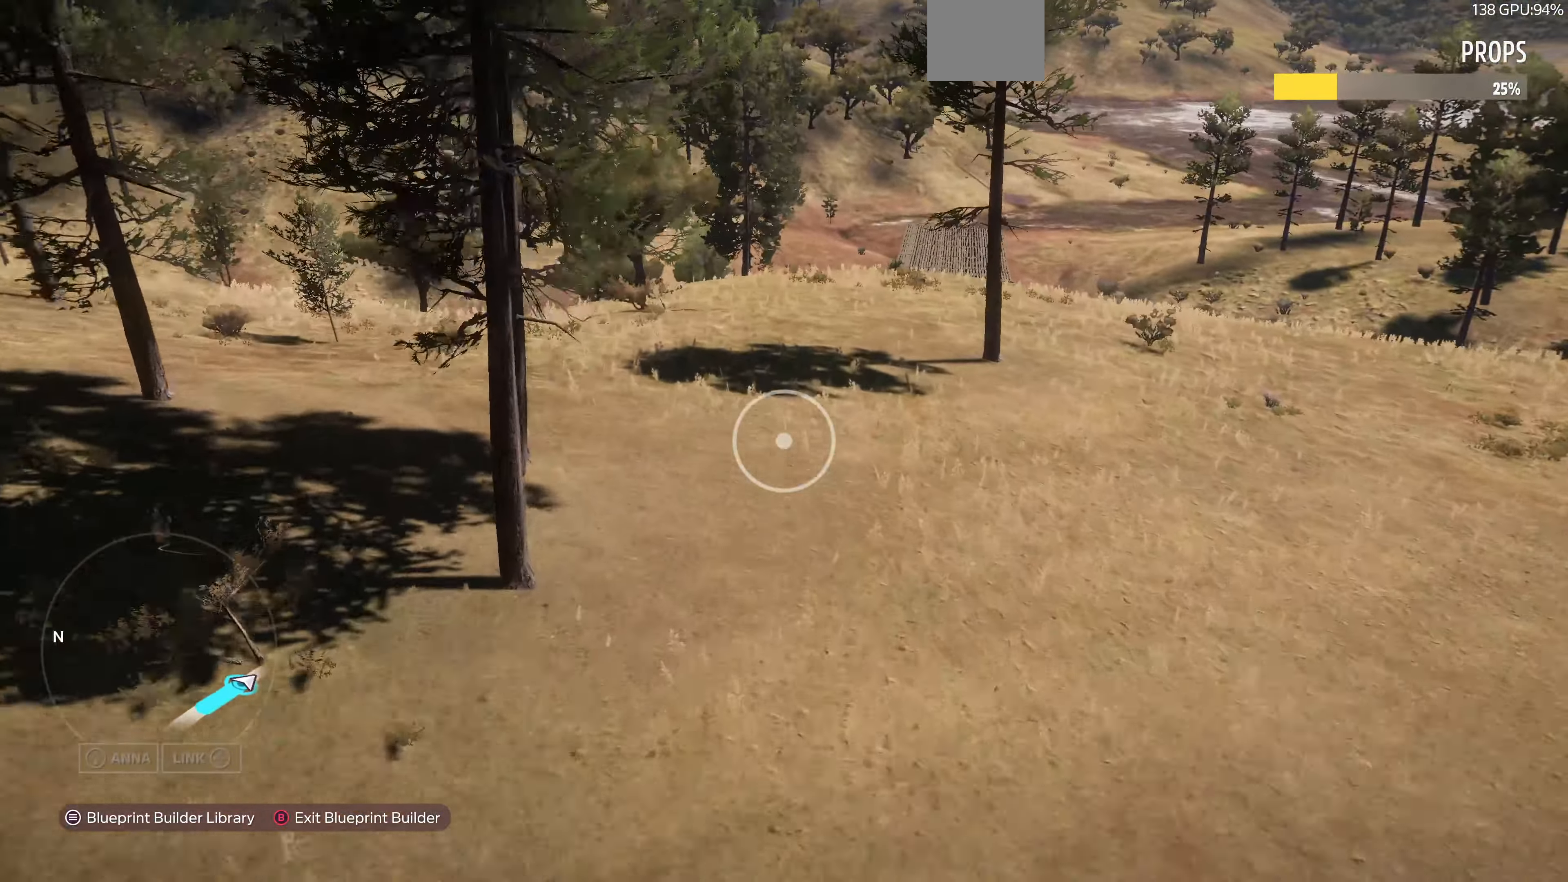
{"buttons": [], "left_stick": "up", "right_stick": "right", "events": [[400, "right_stick", "right"]]}
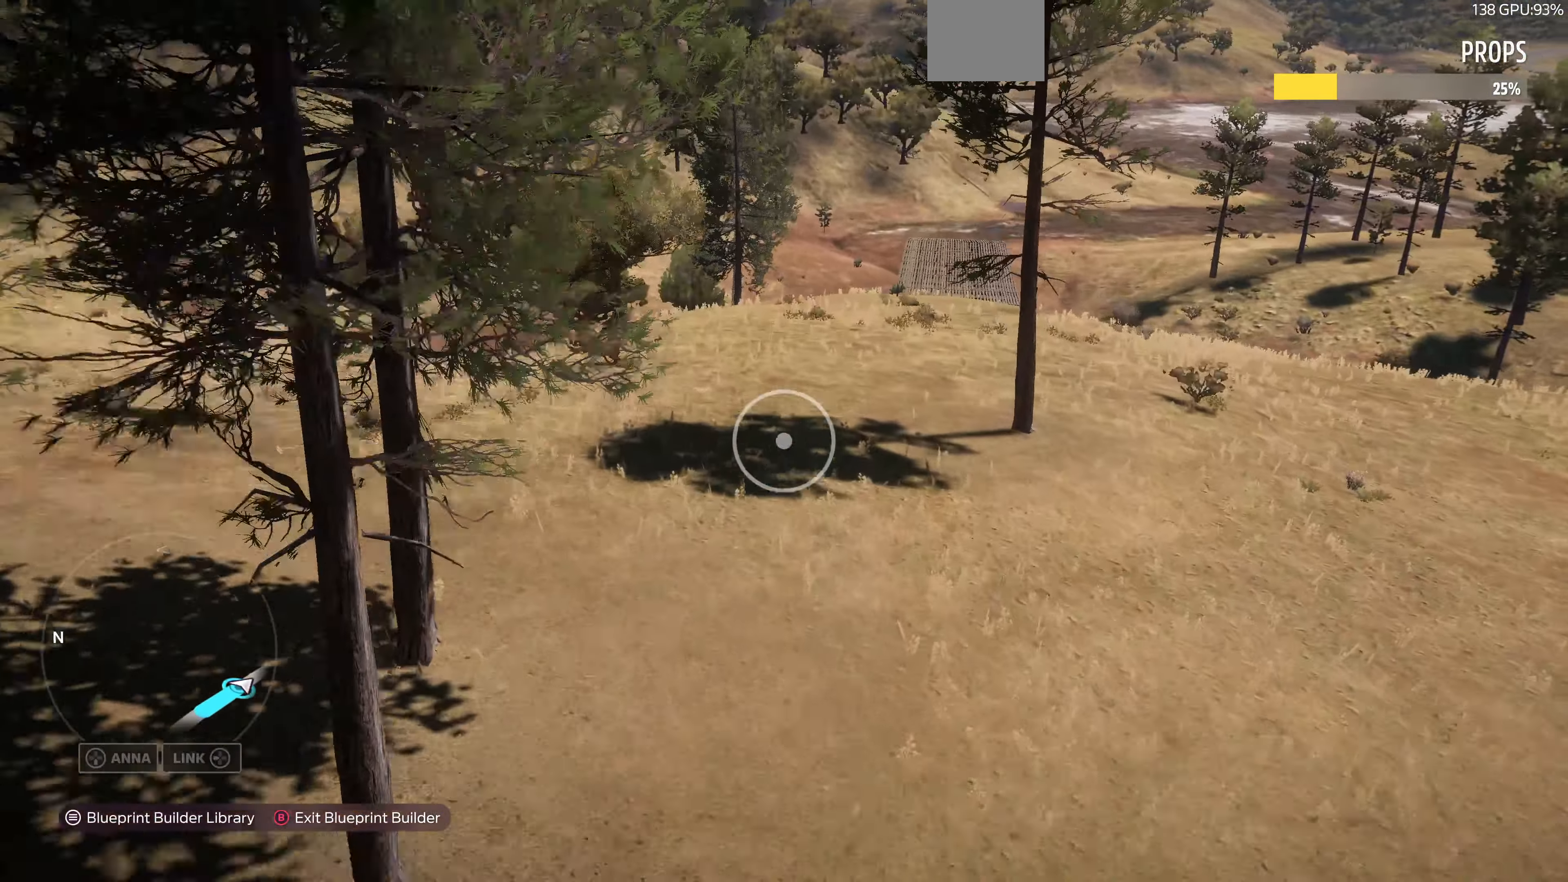
{"buttons": [], "left_stick": "up", "right_stick": "center", "events": [[167, "right_stick", "center"]]}
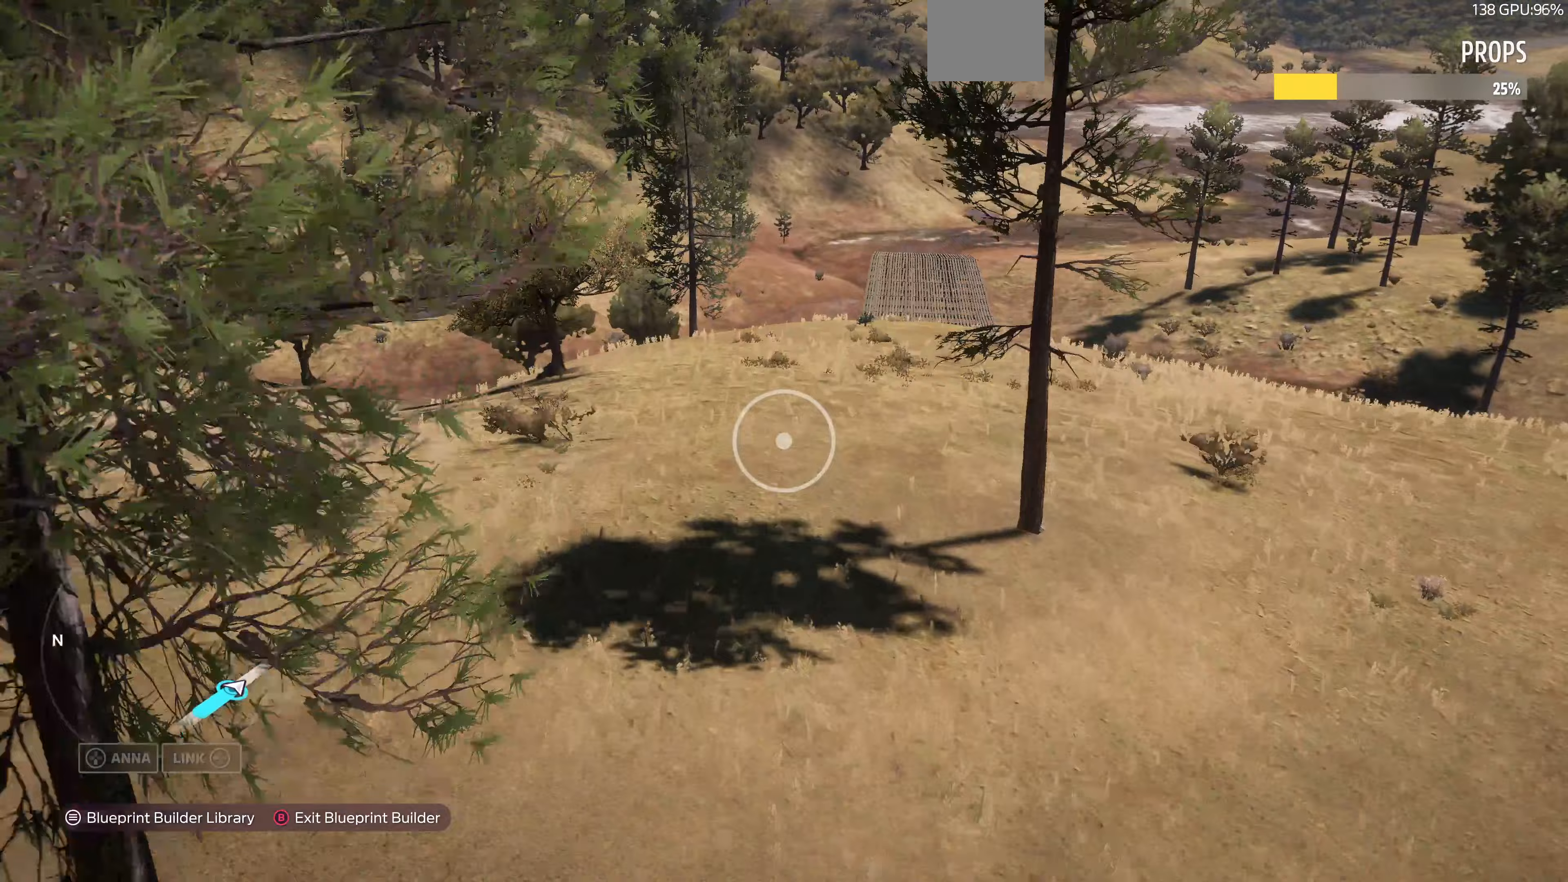
{"buttons": [], "left_stick": "up", "right_stick": "right", "events": [[33, "L2", "down"], [367, "L2", "up"], [500, "right_stick", "right"]]}
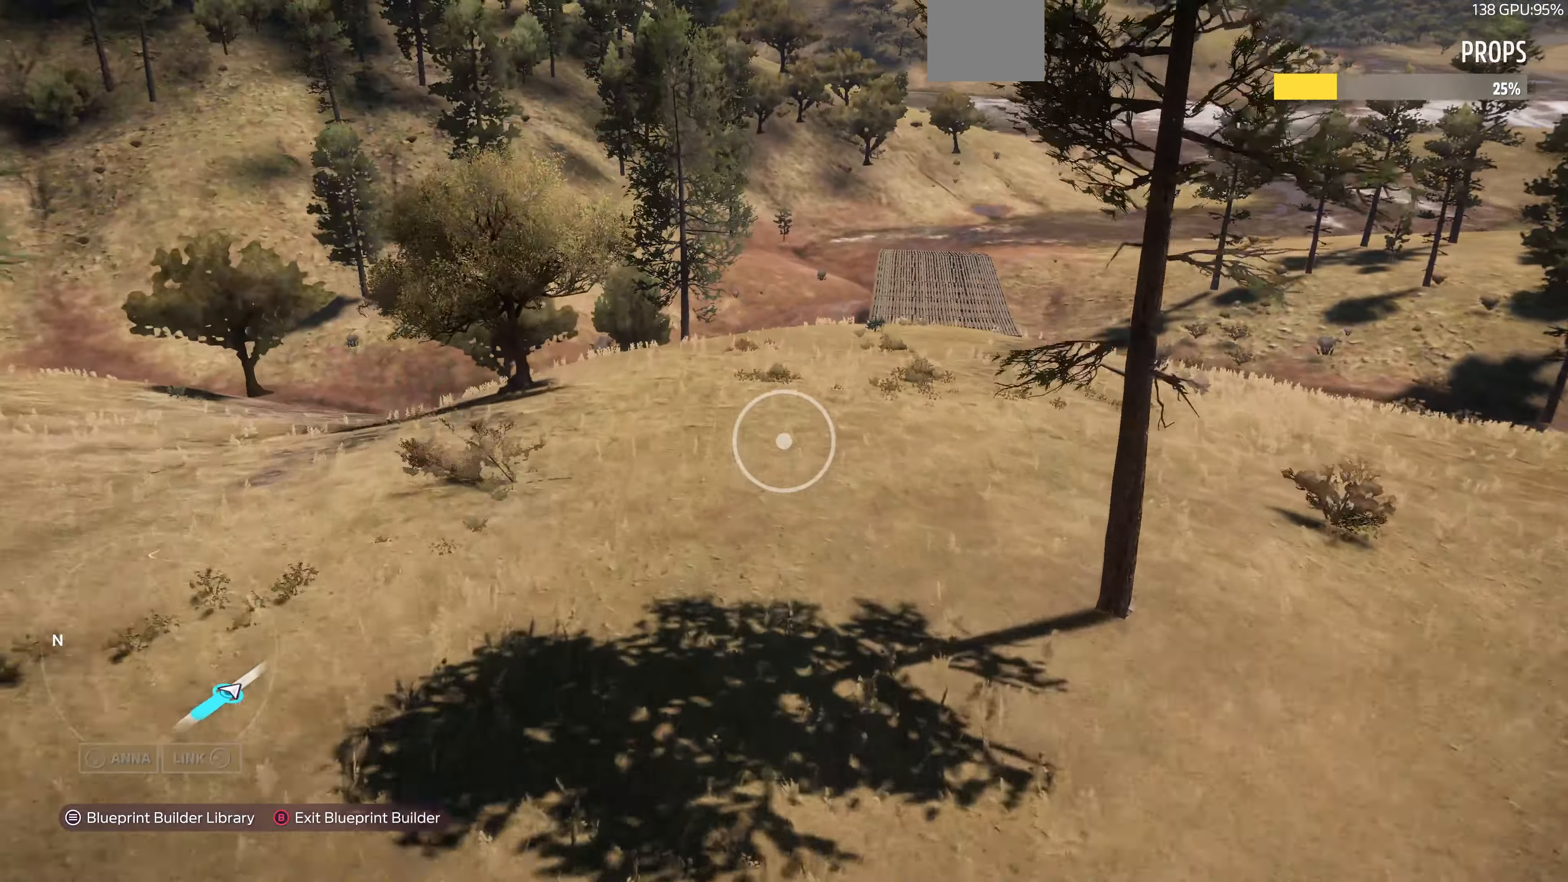
{"buttons": ["L2"], "left_stick": "up", "right_stick": "right", "events": [[167, "L2", "down"], [200, "right_stick", "up-right"], [367, "right_stick", "right"]]}
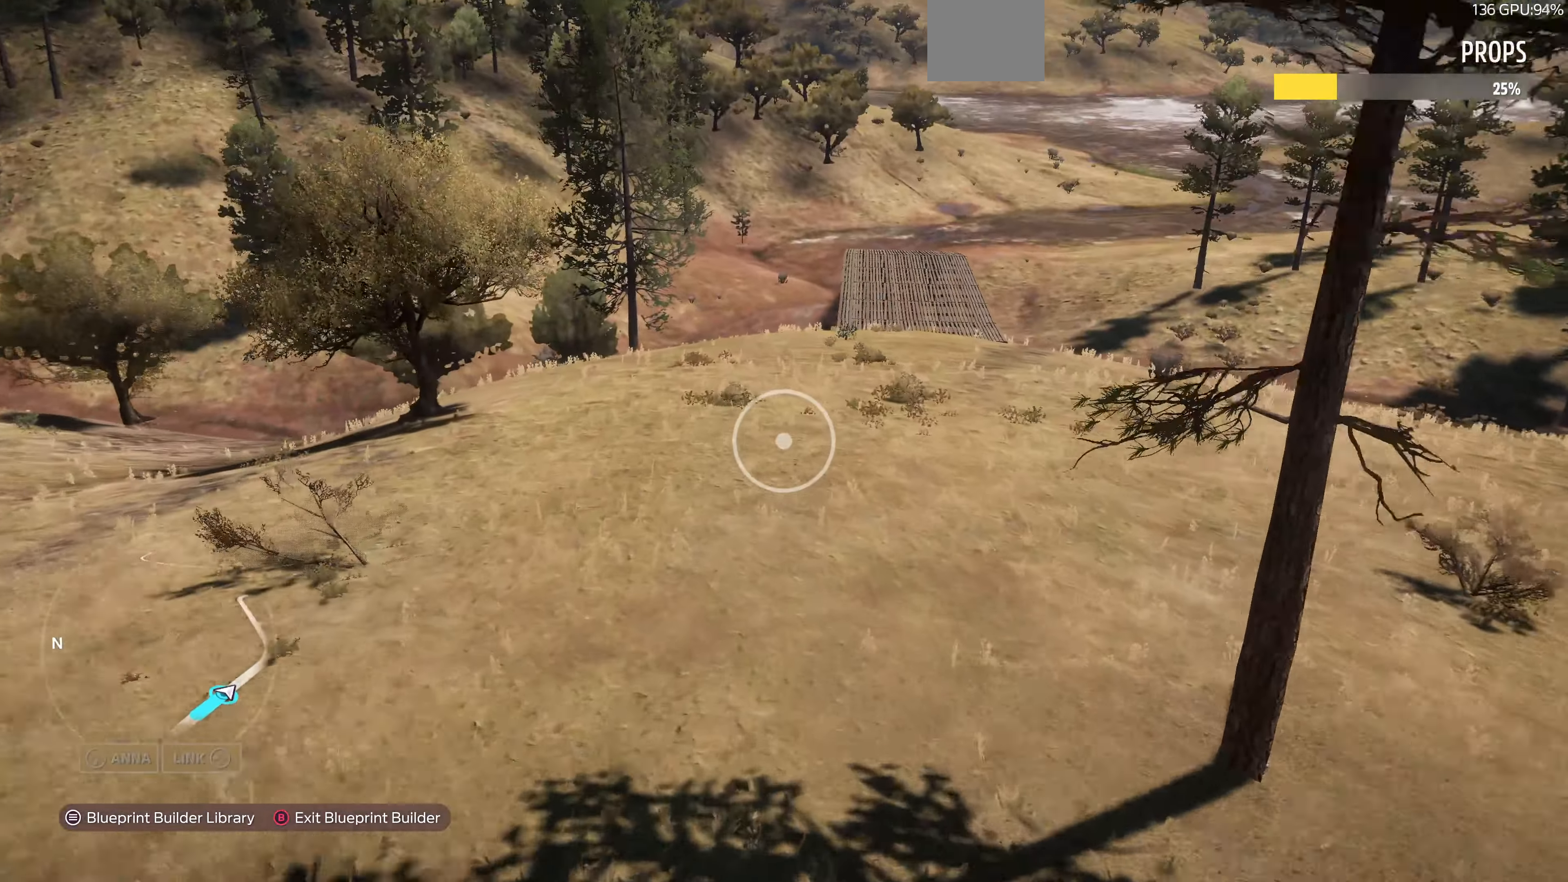
{"buttons": [], "left_stick": "up", "right_stick": "right", "events": [[233, "L2", "up"]]}
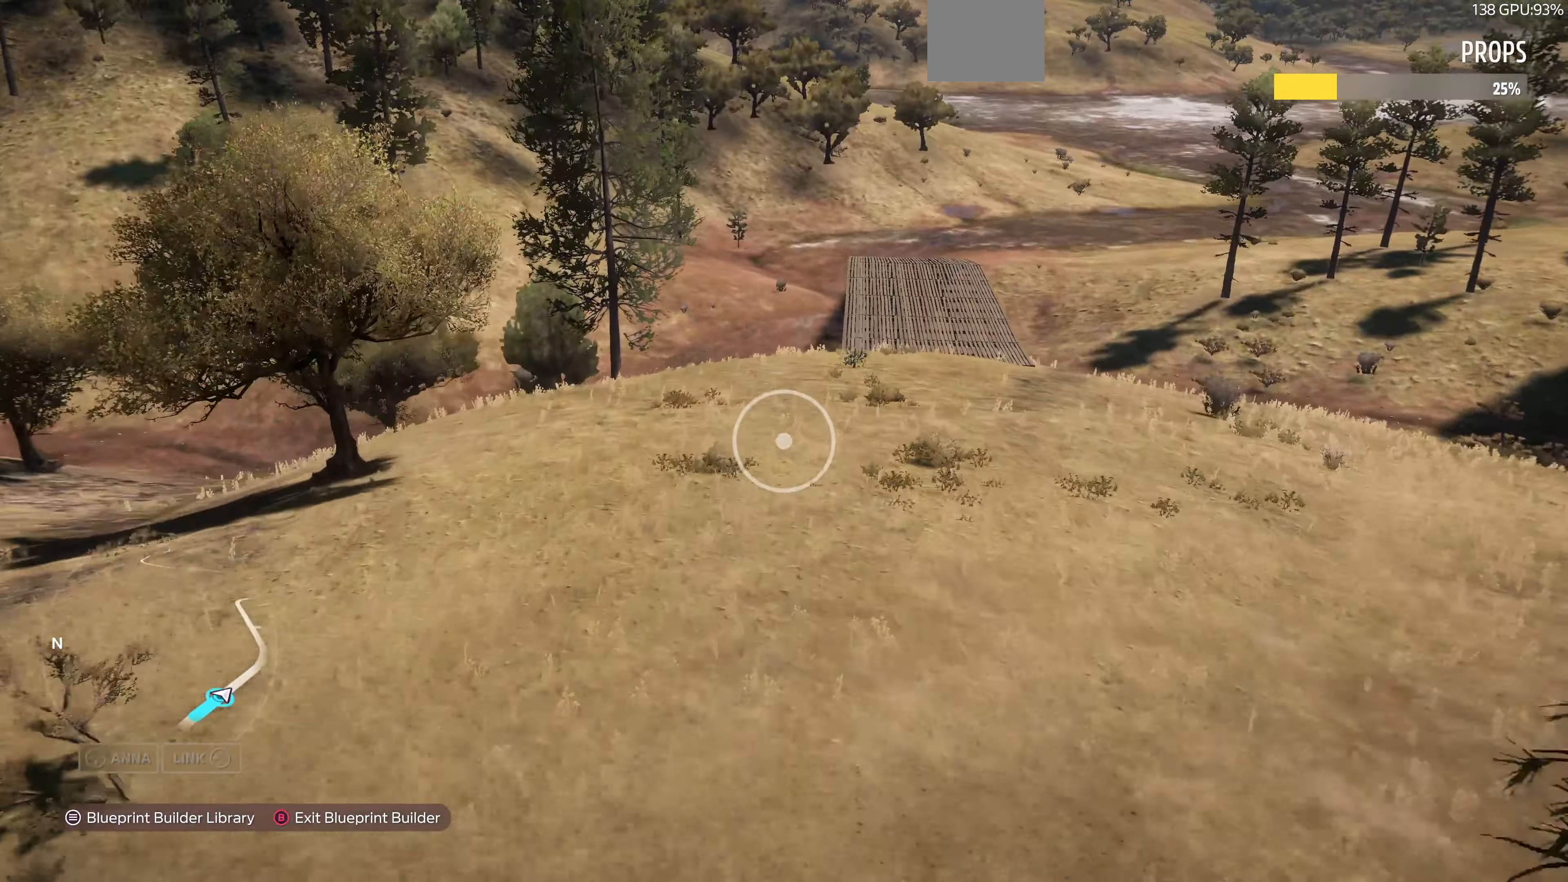
{"buttons": [], "left_stick": "up", "right_stick": "right", "events": []}
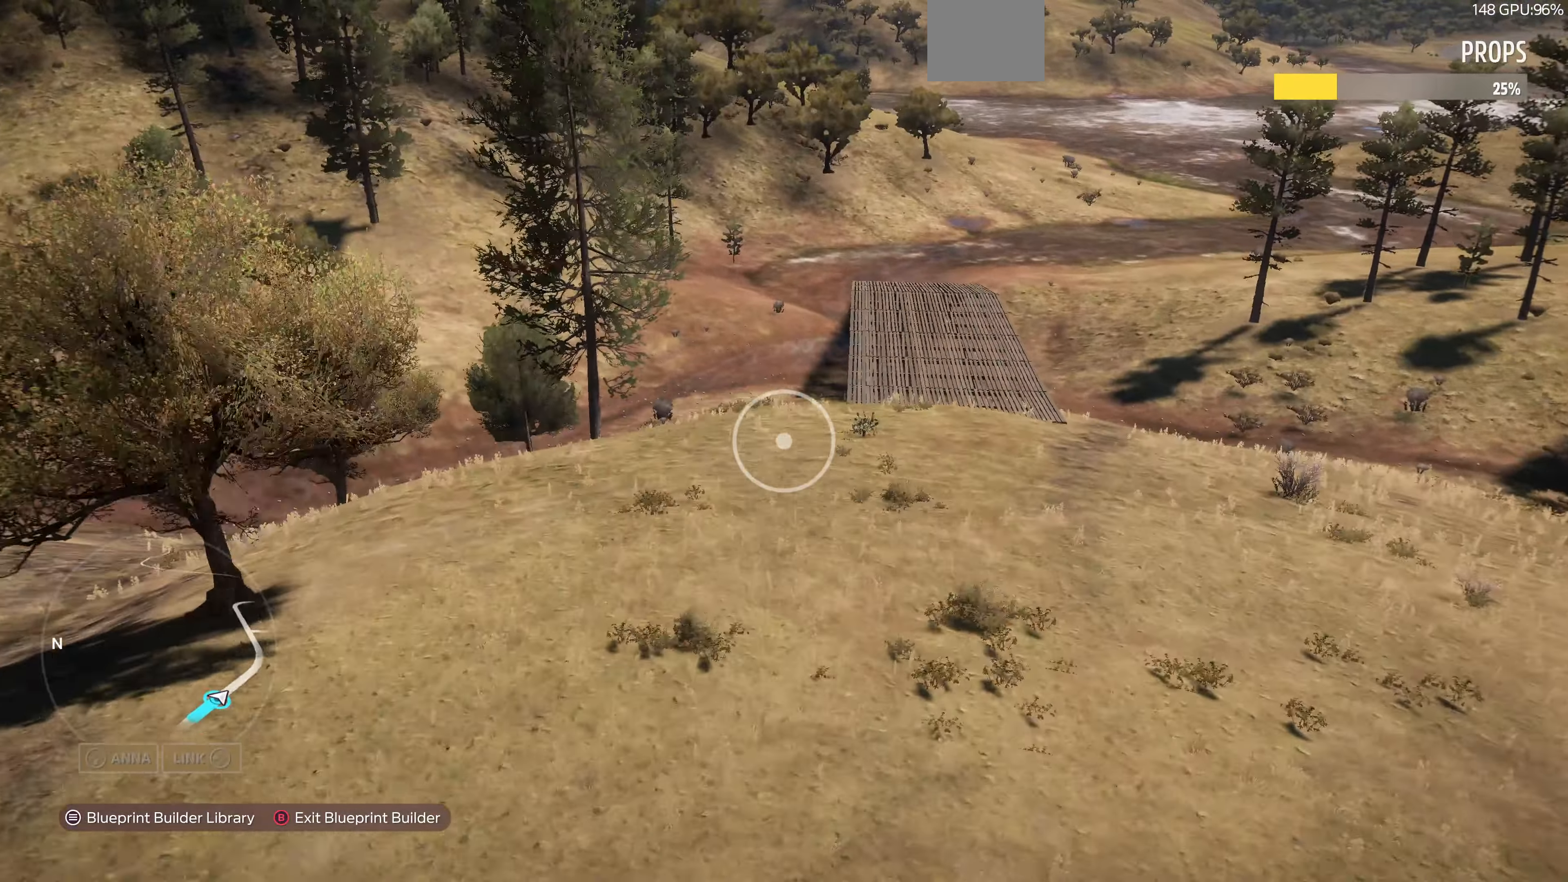
{"buttons": [], "left_stick": "up", "right_stick": "right", "events": []}
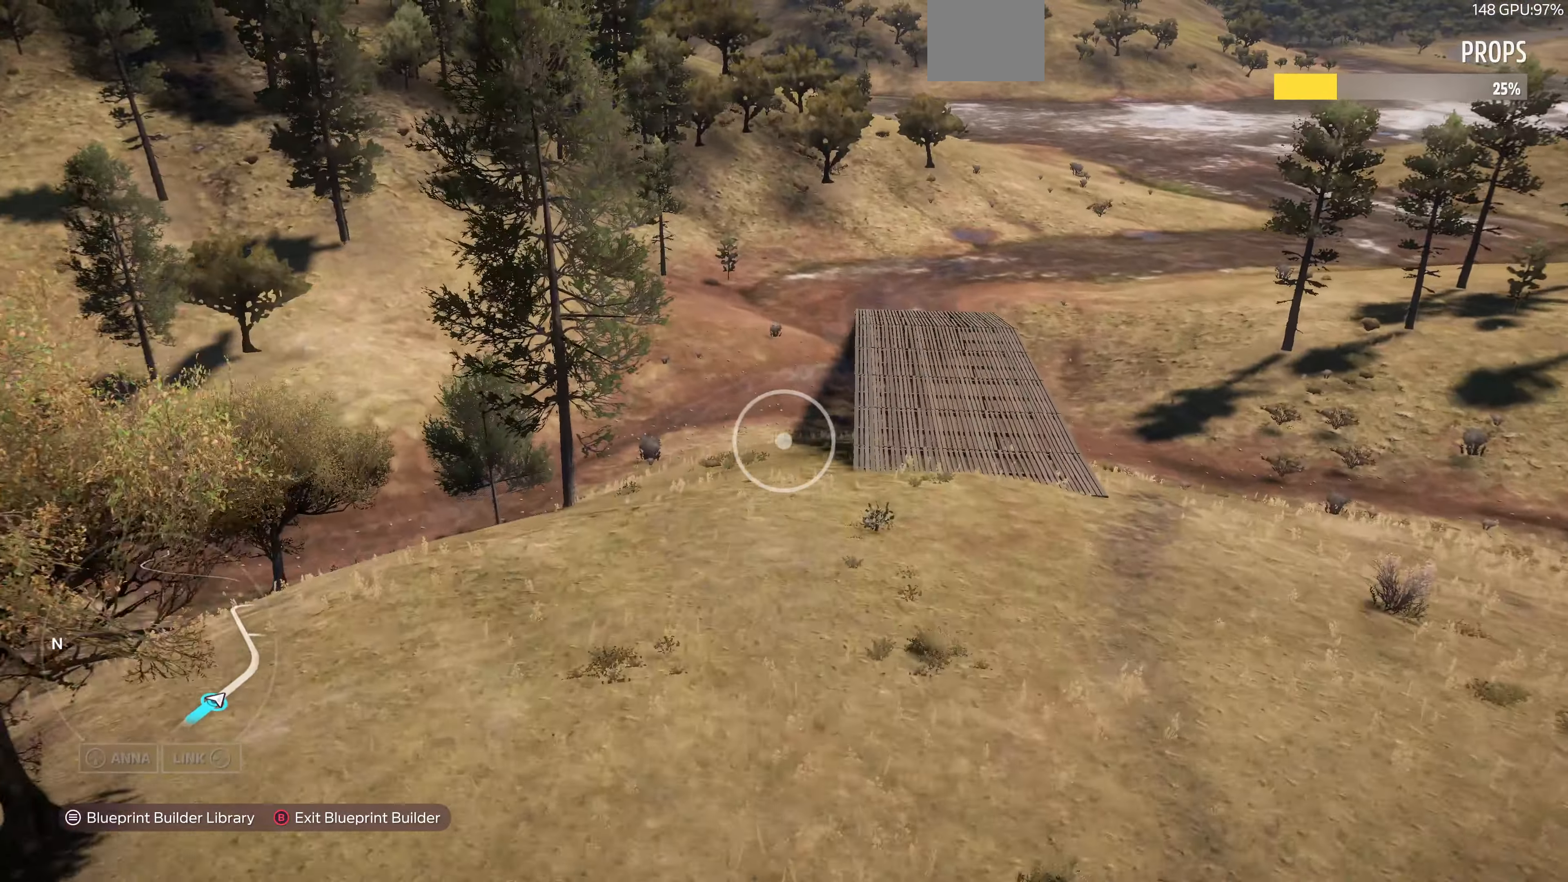
{"buttons": [], "left_stick": "up", "right_stick": "right", "events": []}
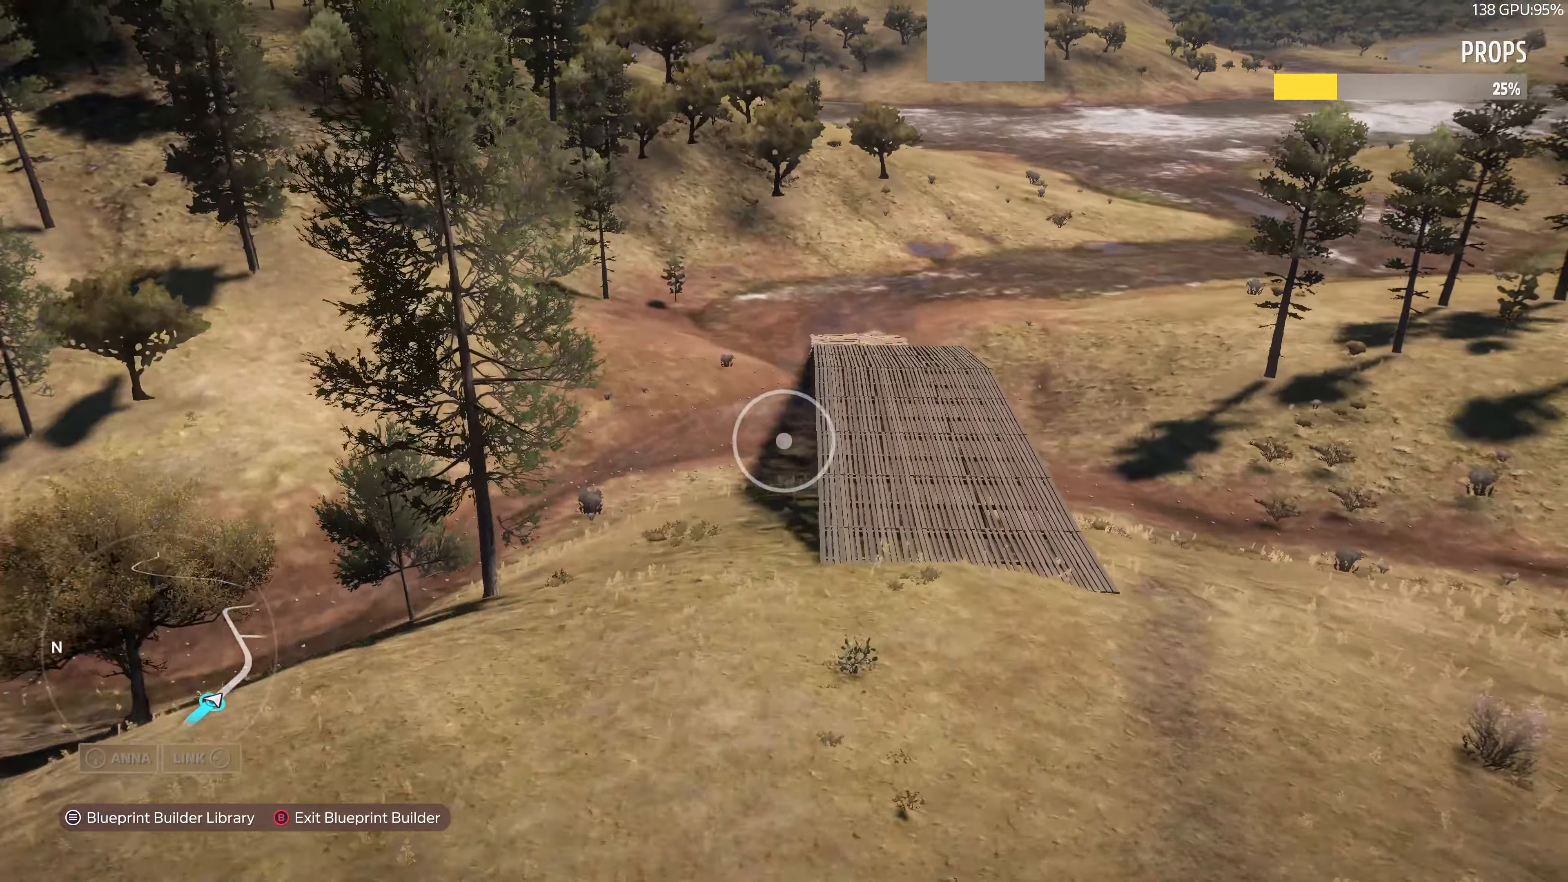
{"buttons": [], "left_stick": "up-left", "right_stick": "right", "events": [[400, "left_stick", "up-left"]]}
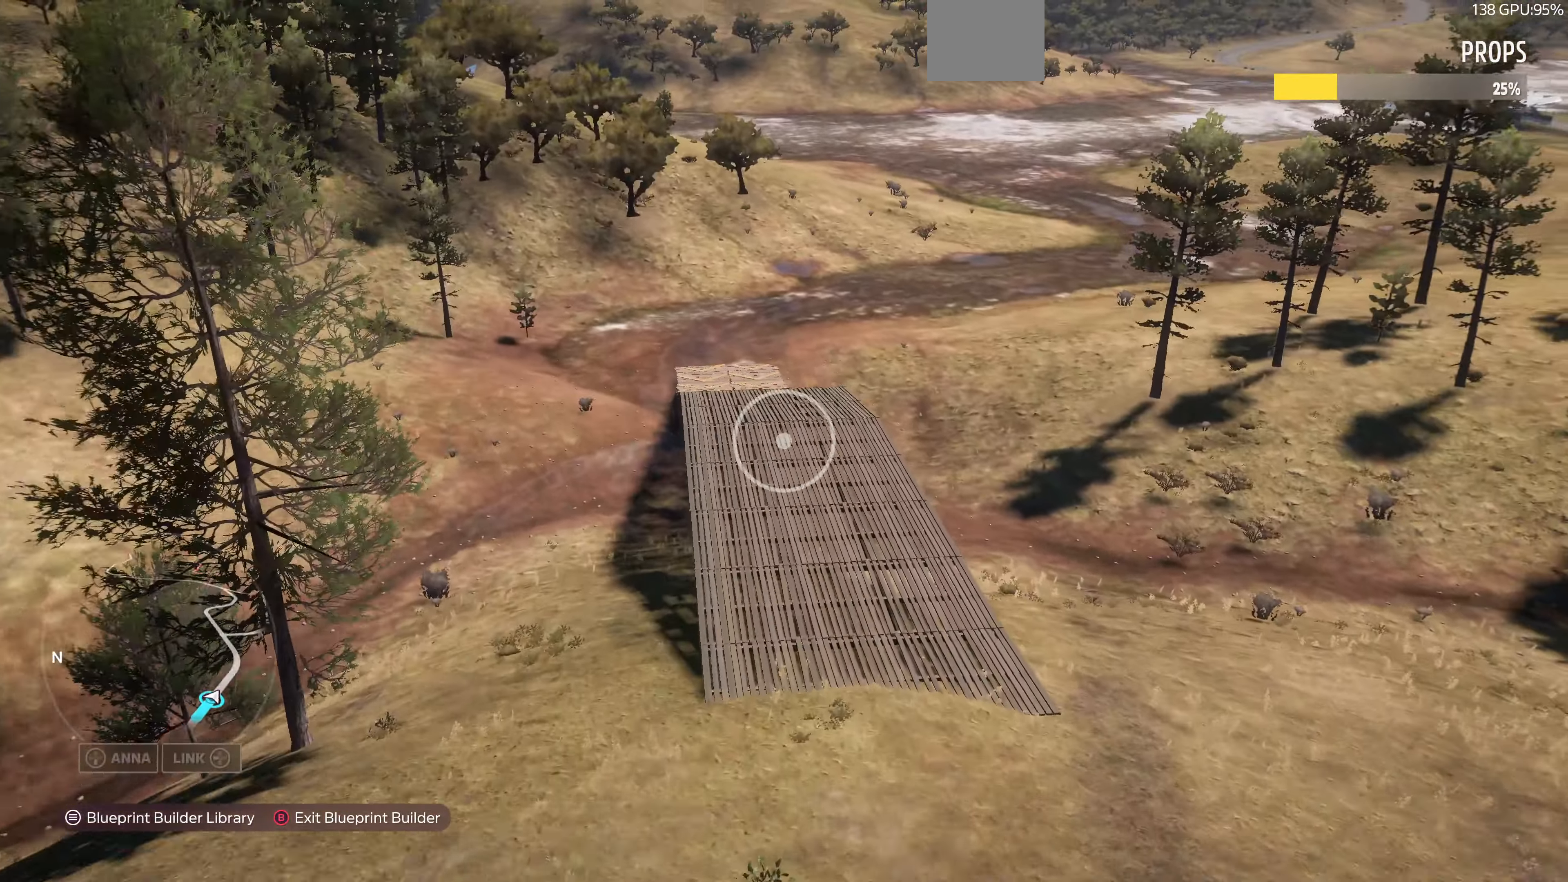
{"buttons": [], "left_stick": "up-left", "right_stick": "right", "events": []}
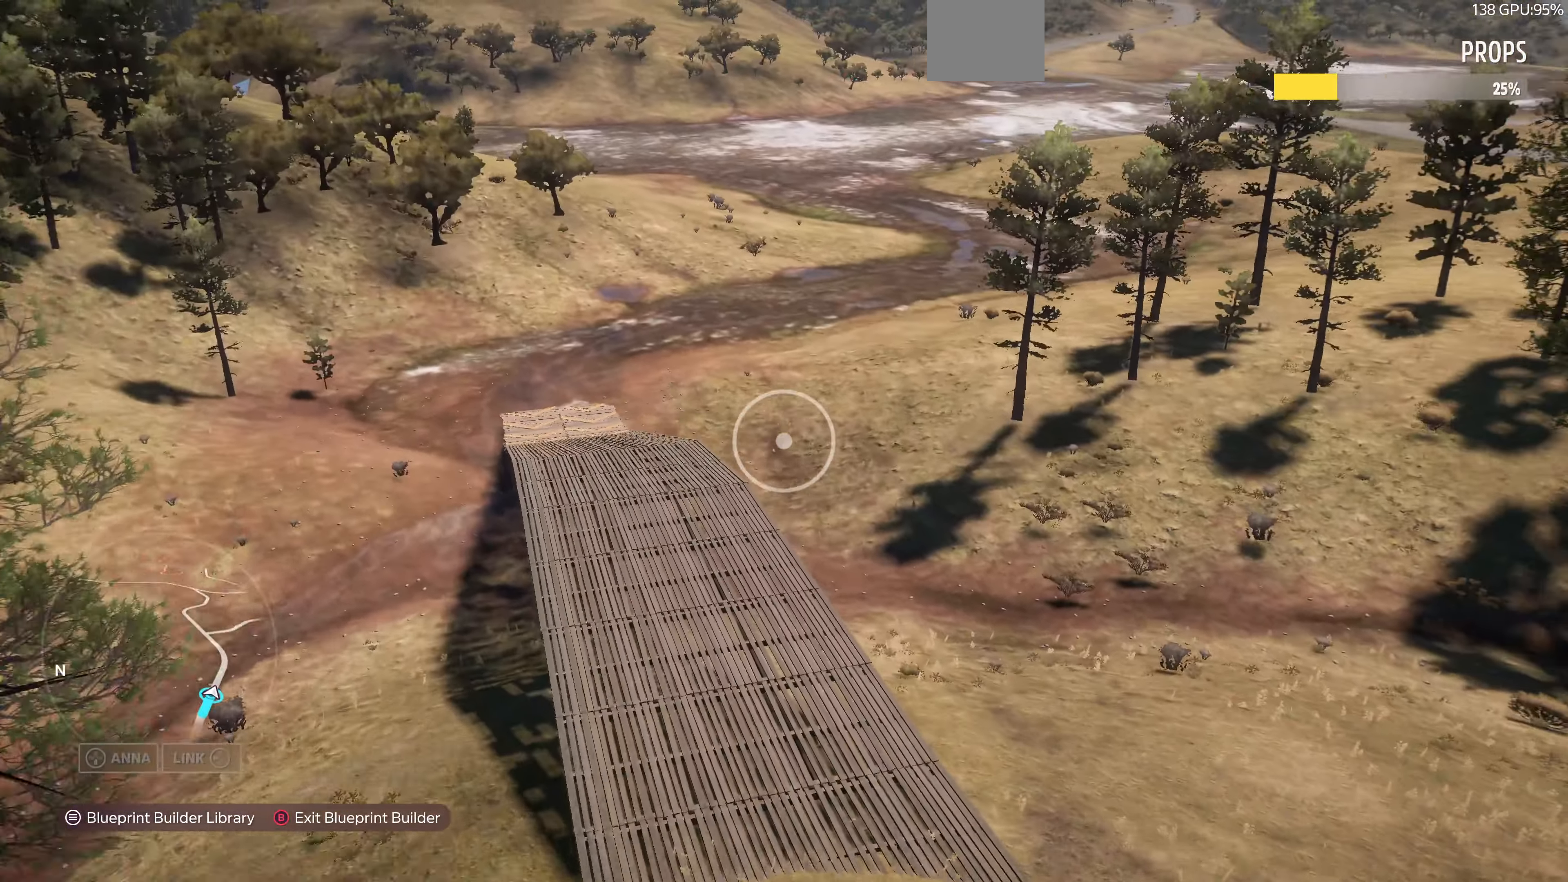
{"buttons": [], "left_stick": "up-left", "right_stick": "right", "events": []}
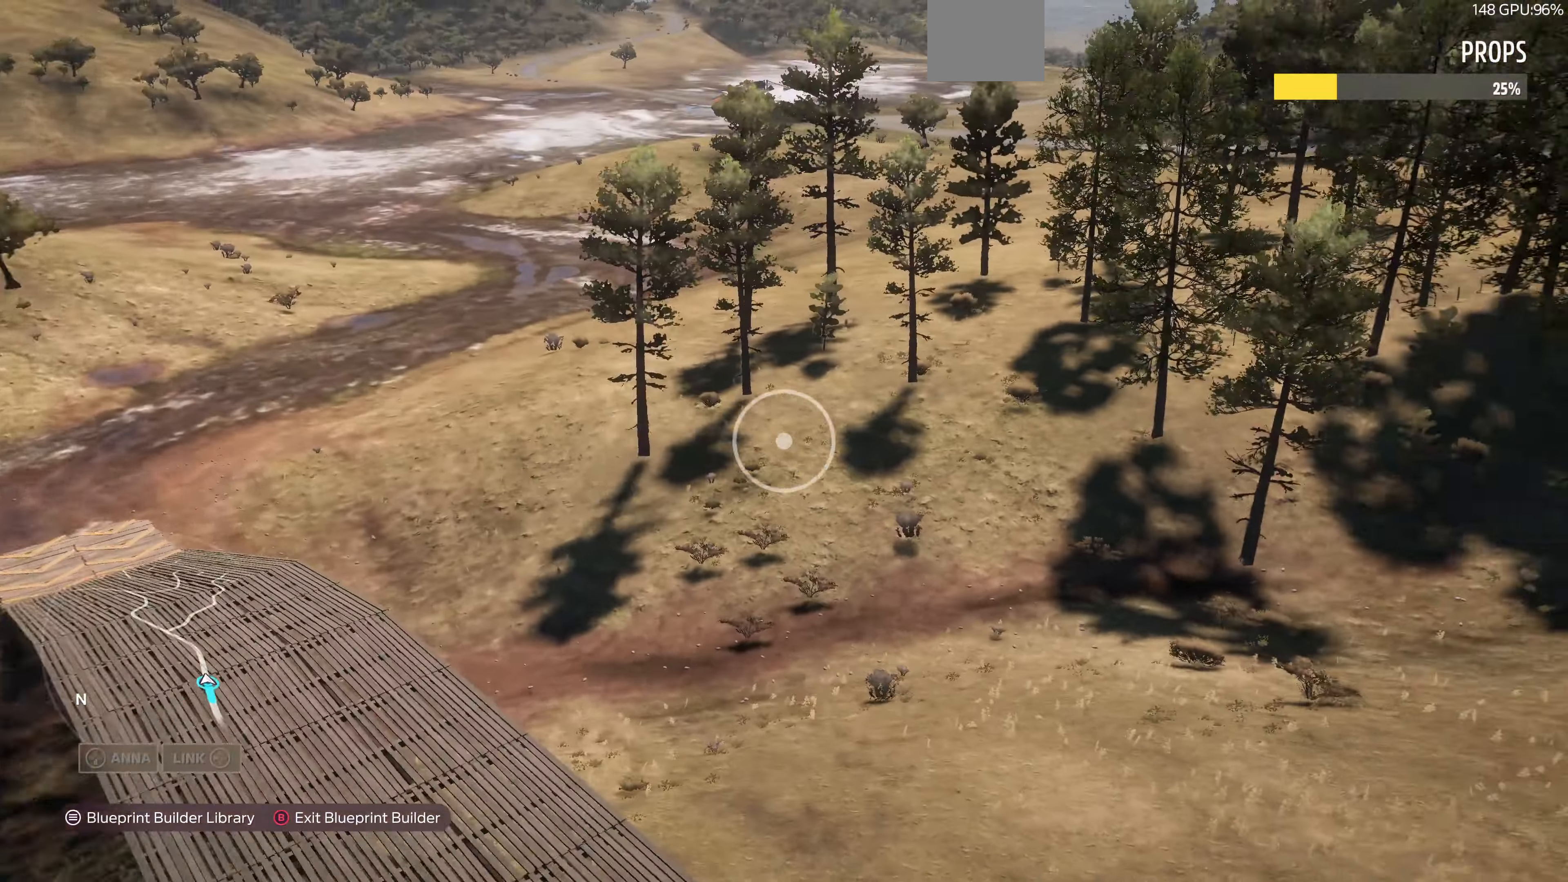
{"buttons": [], "left_stick": "up-left", "right_stick": "right", "events": []}
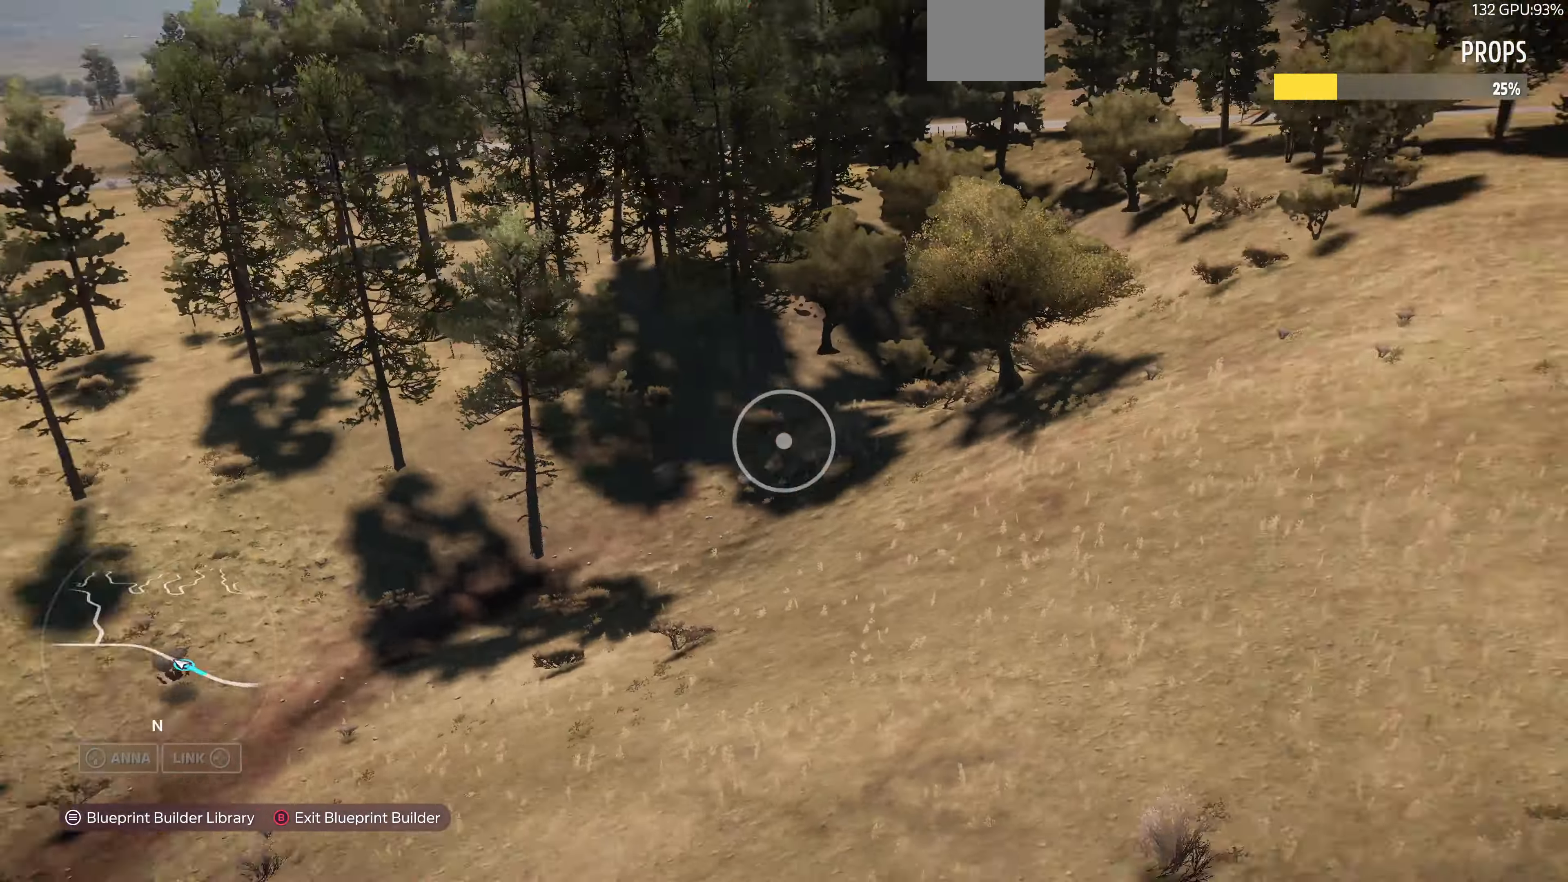
{"buttons": ["L2"], "left_stick": "left", "right_stick": "right", "events": [[67, "L2", "down"], [200, "left_stick", "left"]]}
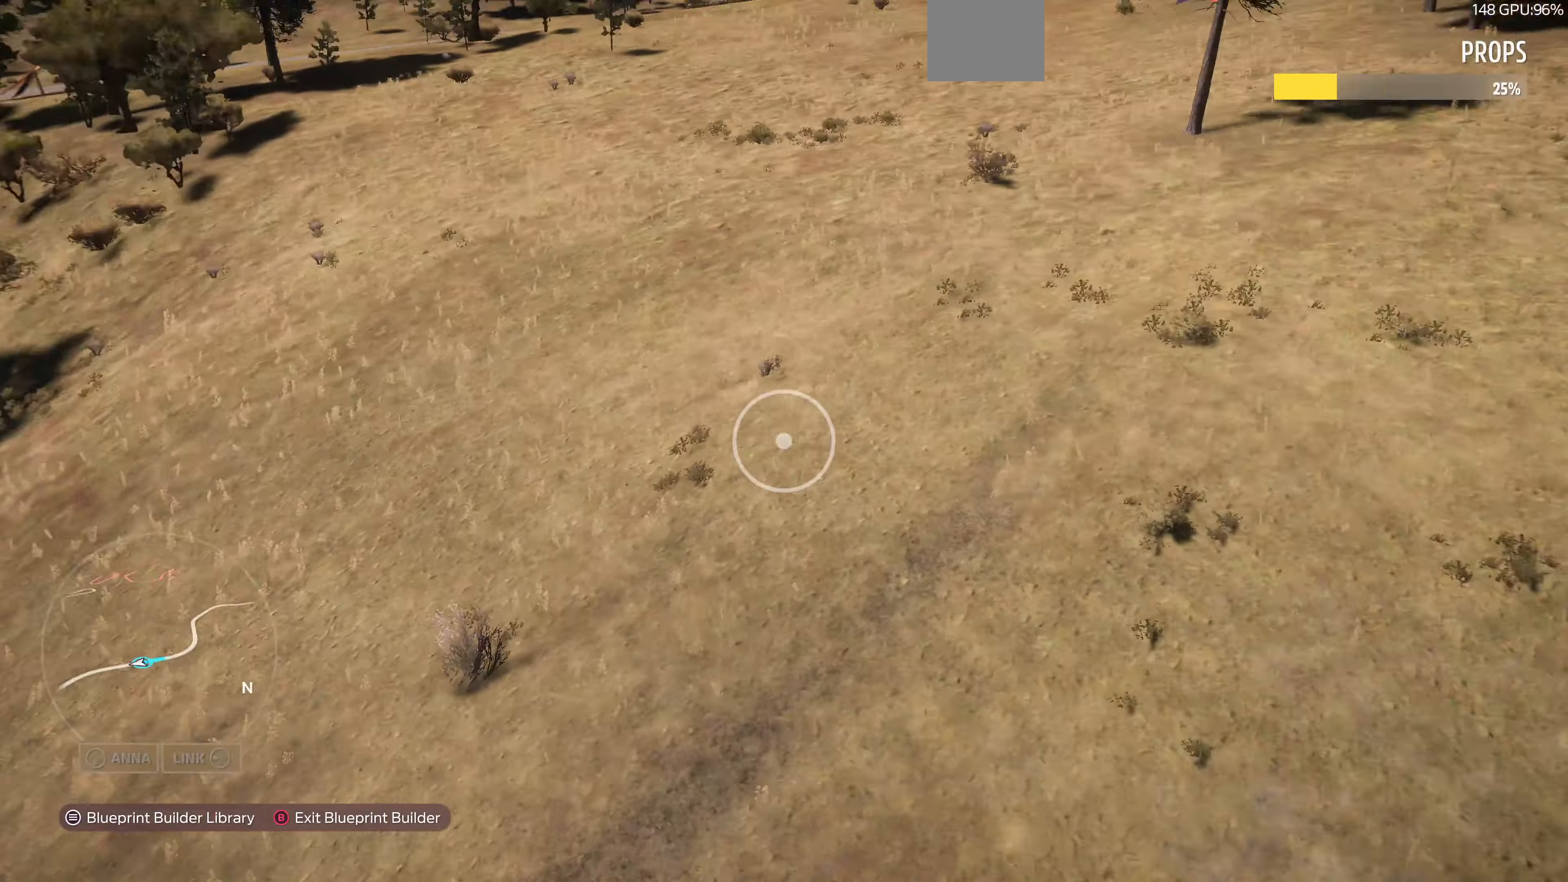
{"buttons": ["START"], "left_stick": "center", "right_stick": "center", "events": [[233, "right_stick", "center"], [300, "L2", "up"], [333, "left_stick", "center"], [433, "START", "down"]]}
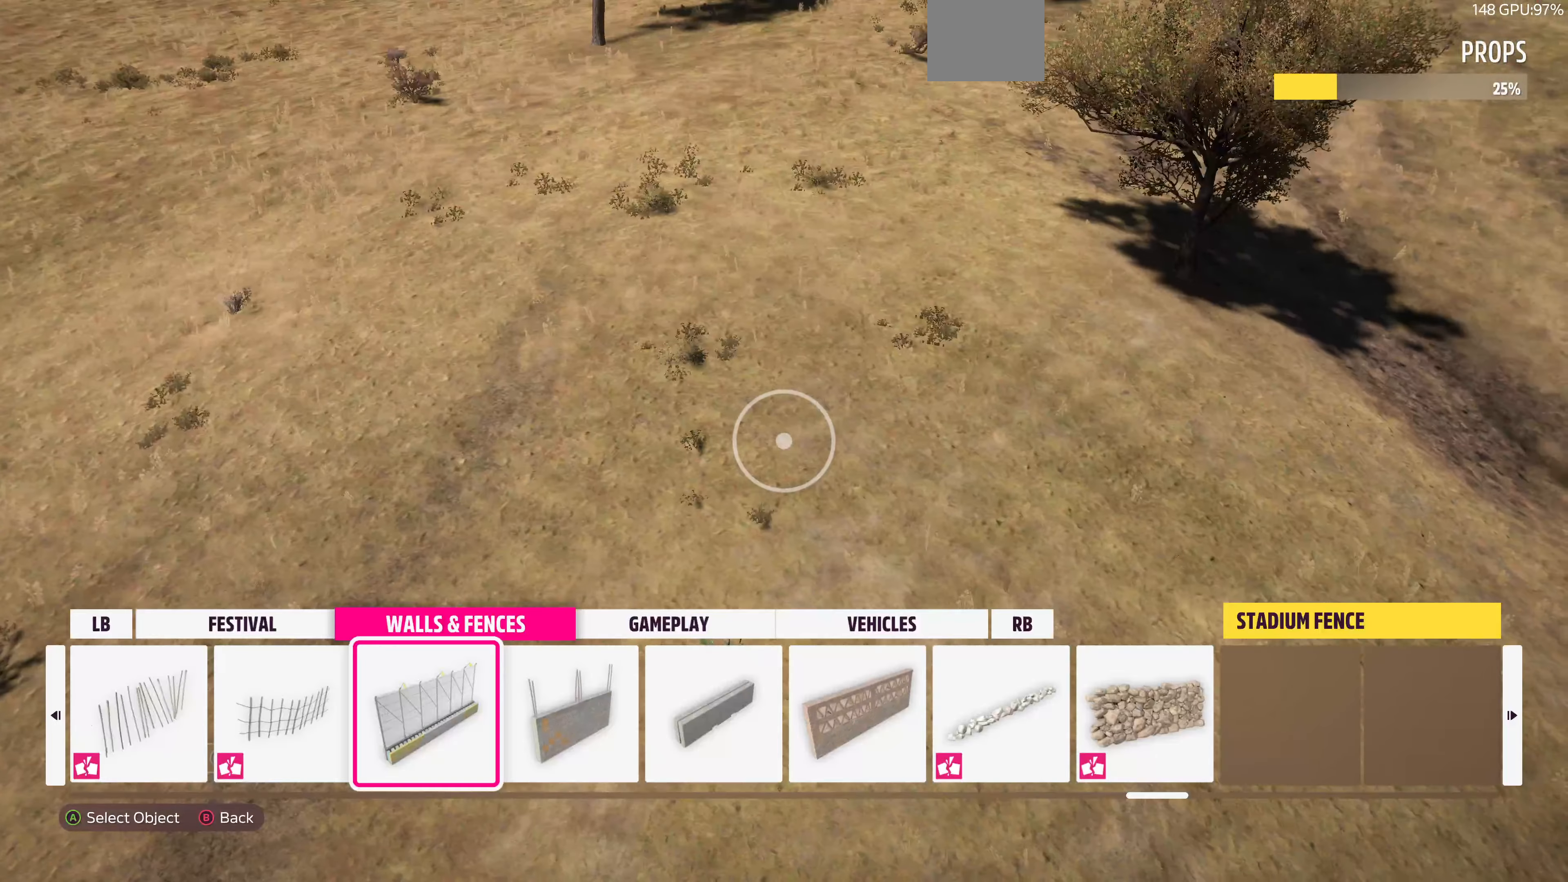
{"buttons": ["R1"], "left_stick": "center", "right_stick": "center", "events": [[66, "START", "up"], [466, "R1", "down"]]}
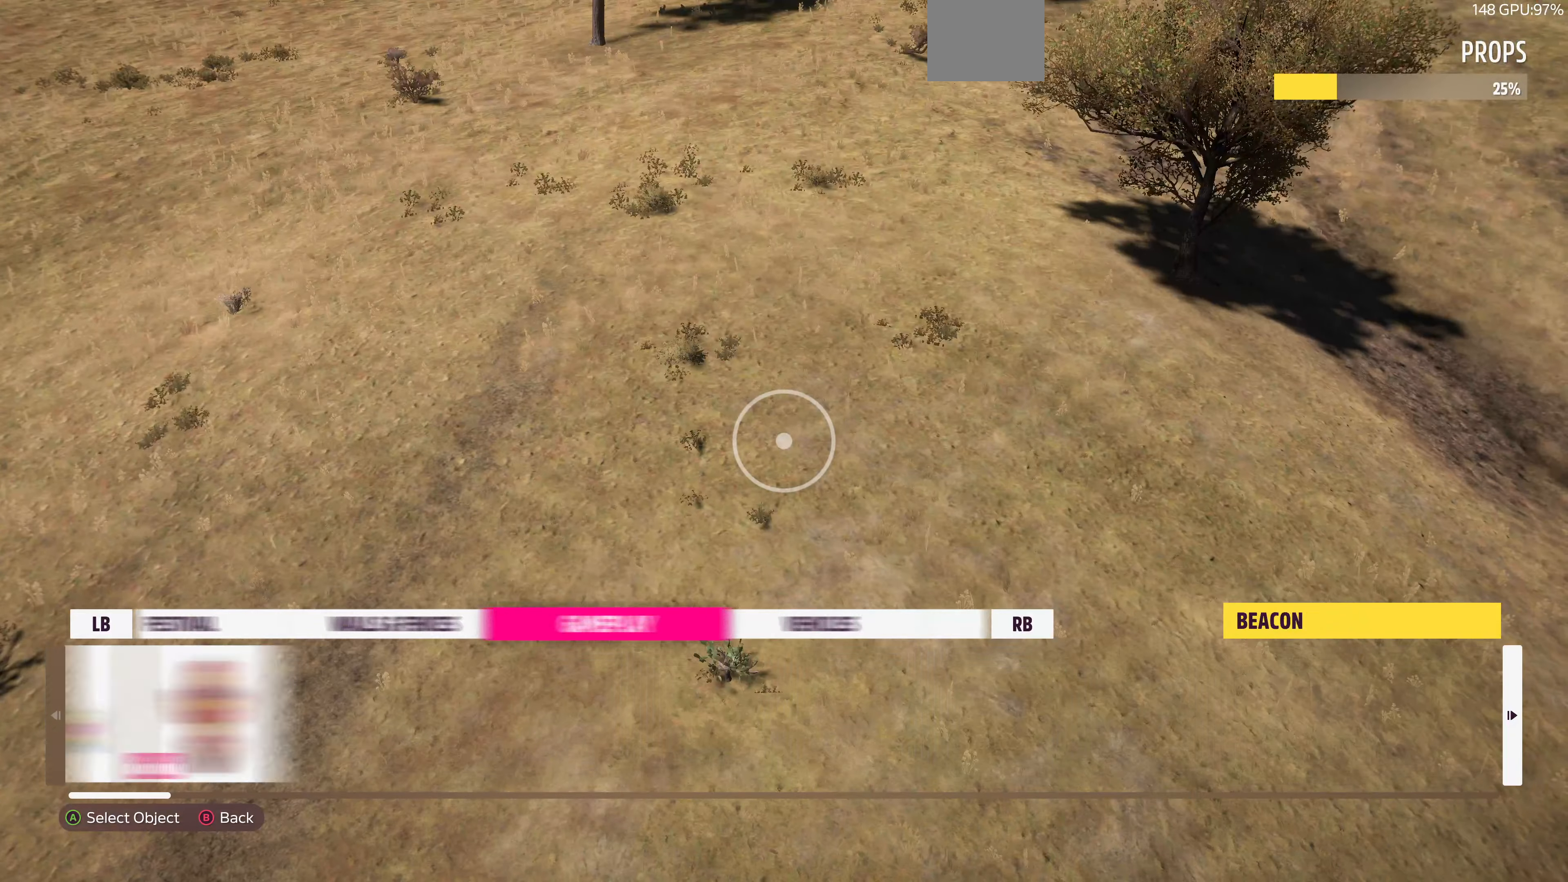
{"buttons": ["L1"], "left_stick": "center", "right_stick": "center", "events": [[33, "R1", "up"], [300, "L1", "down"], [400, "L1", "up"], [500, "L1", "down"]]}
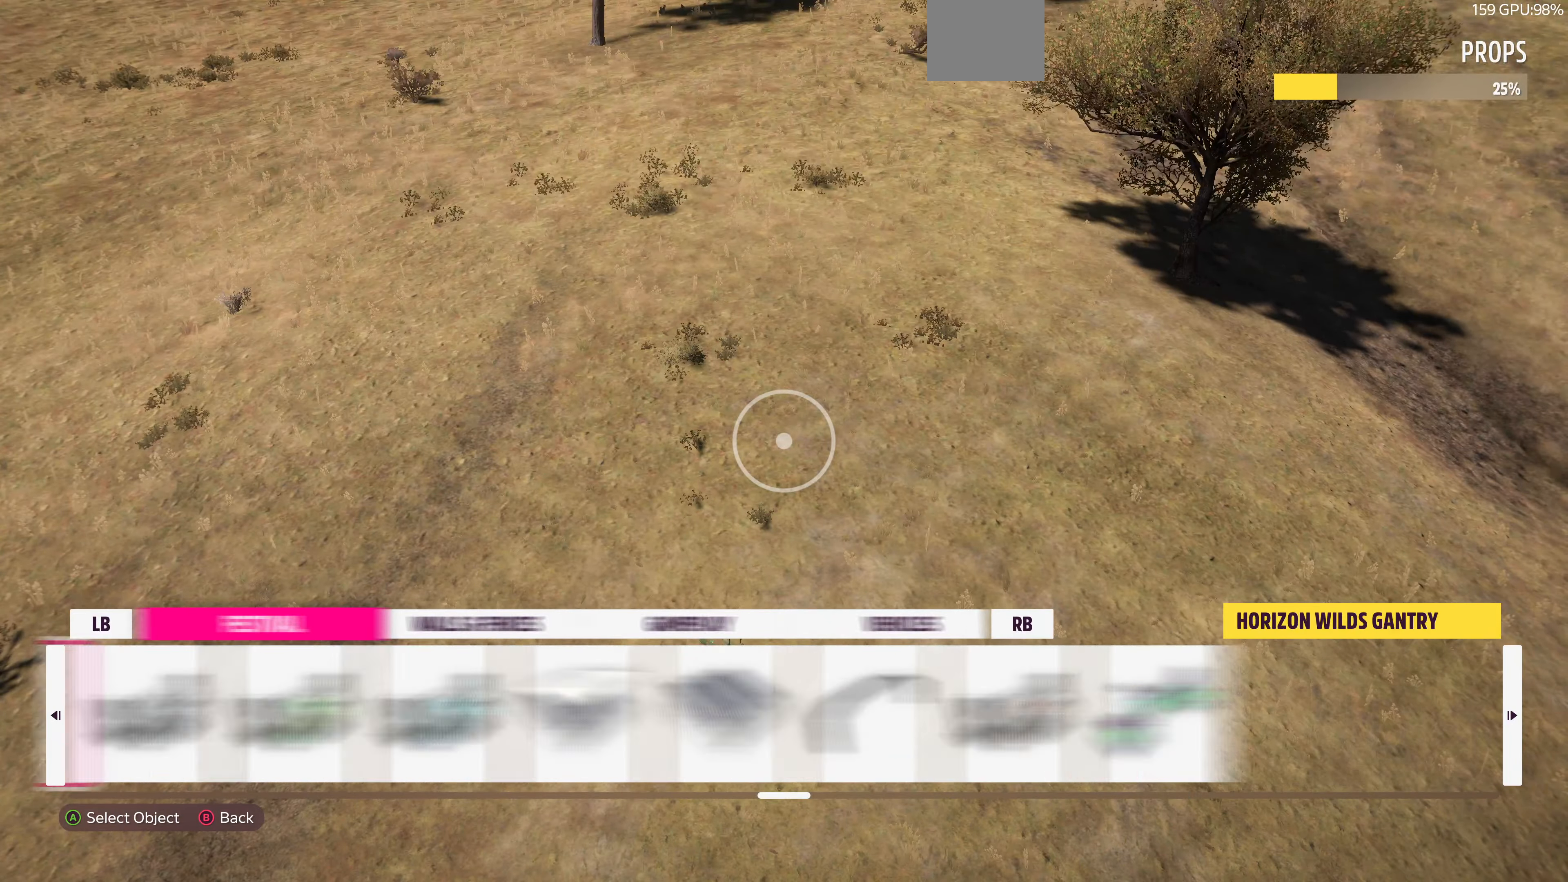
{"buttons": ["L1"], "left_stick": "center", "right_stick": "center", "events": [[100, "L1", "up"], [200, "L1", "down"], [333, "L1", "up"], [466, "L1", "down"]]}
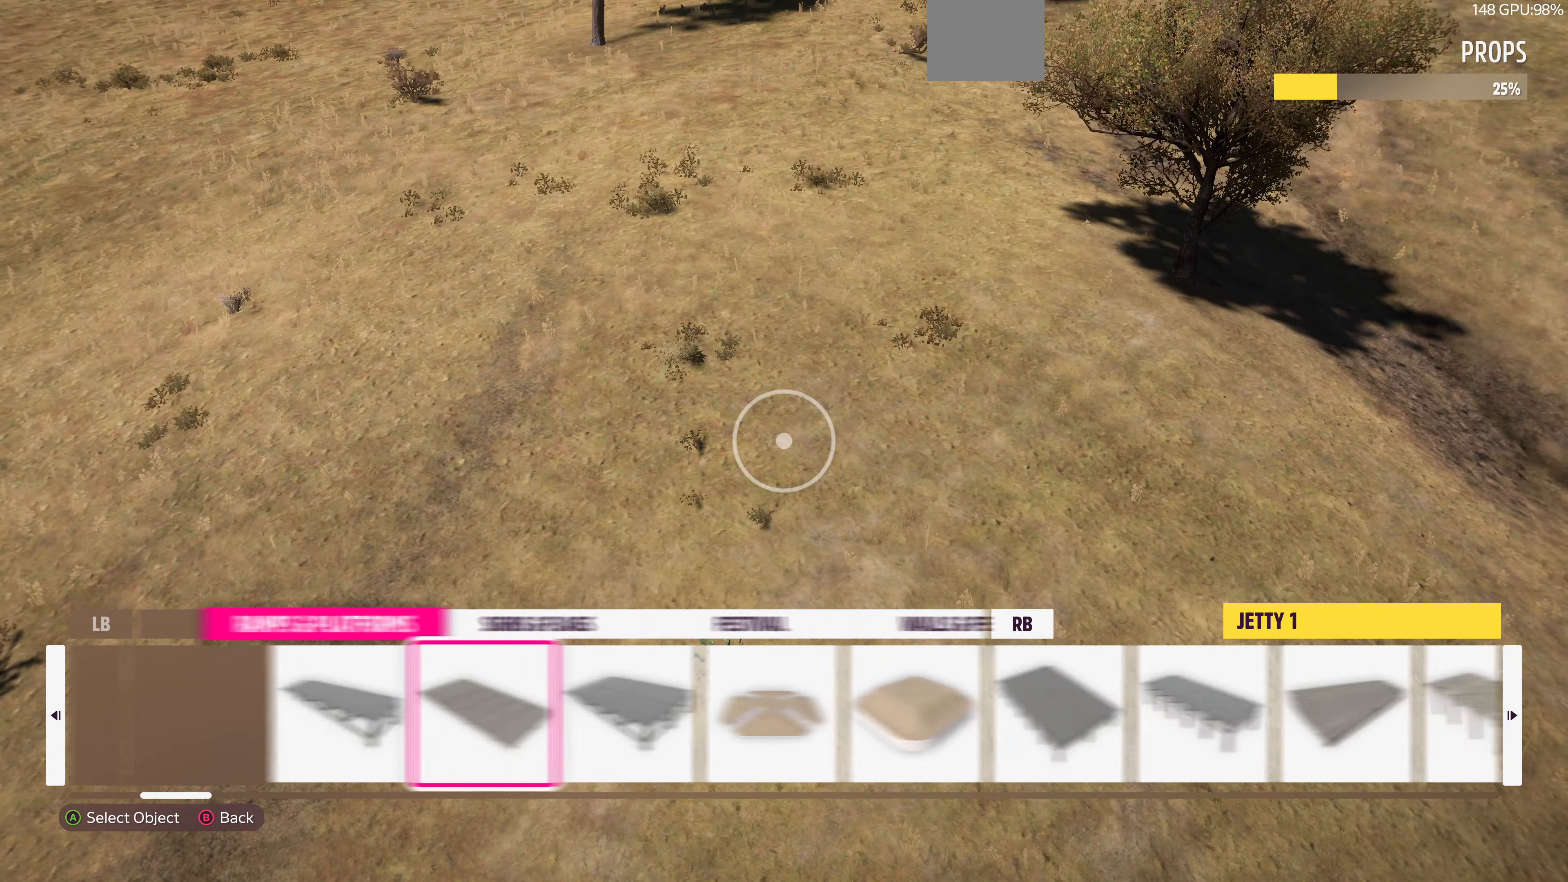
{"buttons": [], "left_stick": "center", "right_stick": "center", "events": [[66, "L1", "up"]]}
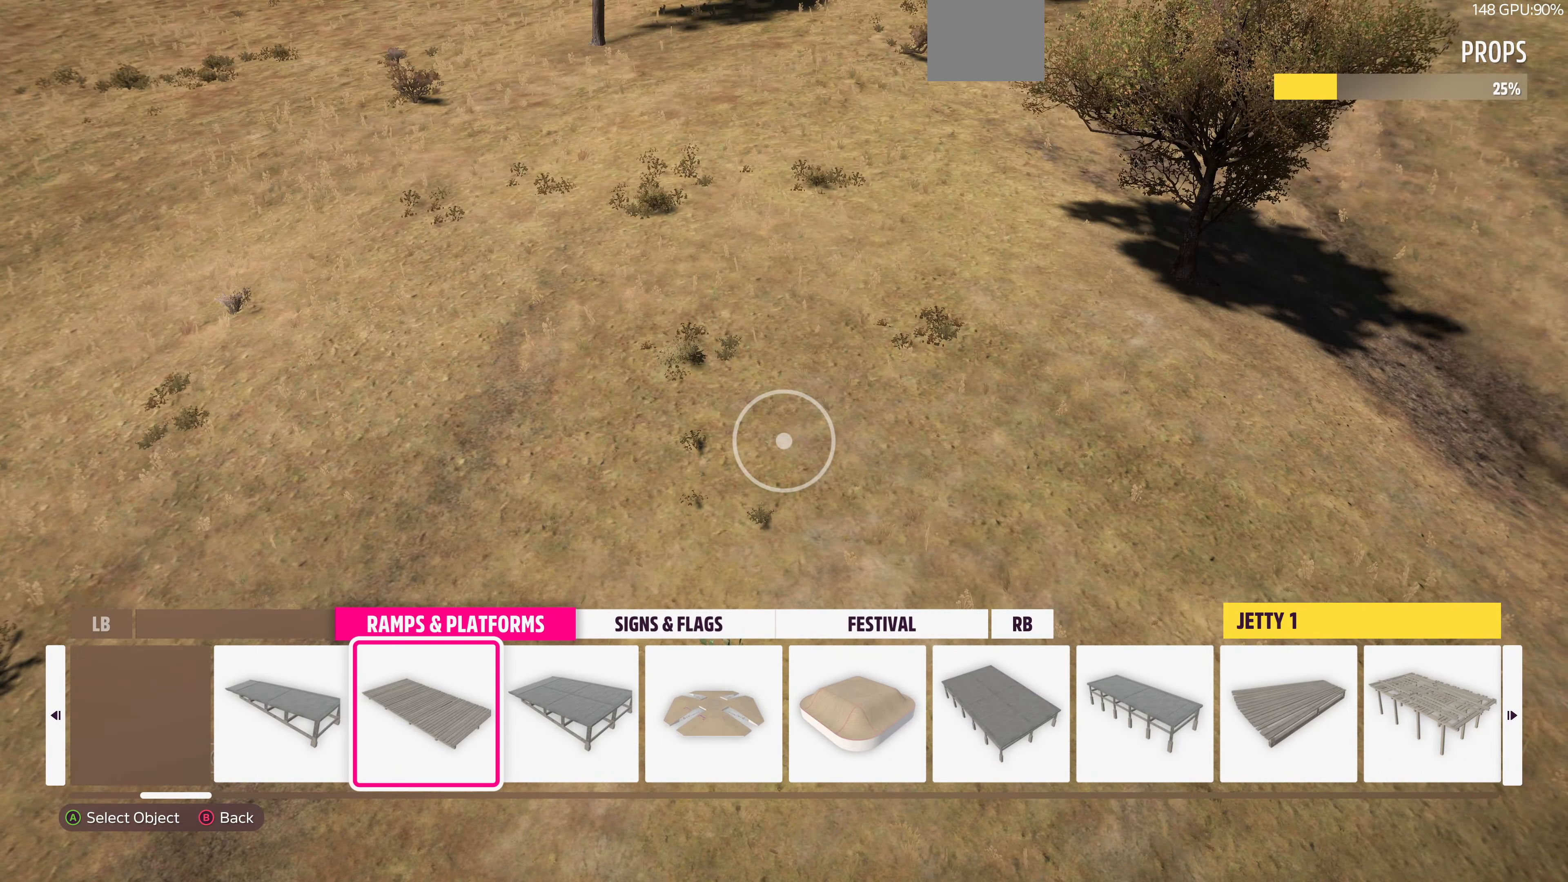
{"buttons": ["L2"], "left_stick": "down-left", "right_stick": "center", "events": [[200, "CROSS", "down"], [300, "CROSS", "up"], [300, "left_stick", "down"], [366, "left_stick", "down-left"], [500, "L2", "down"]]}
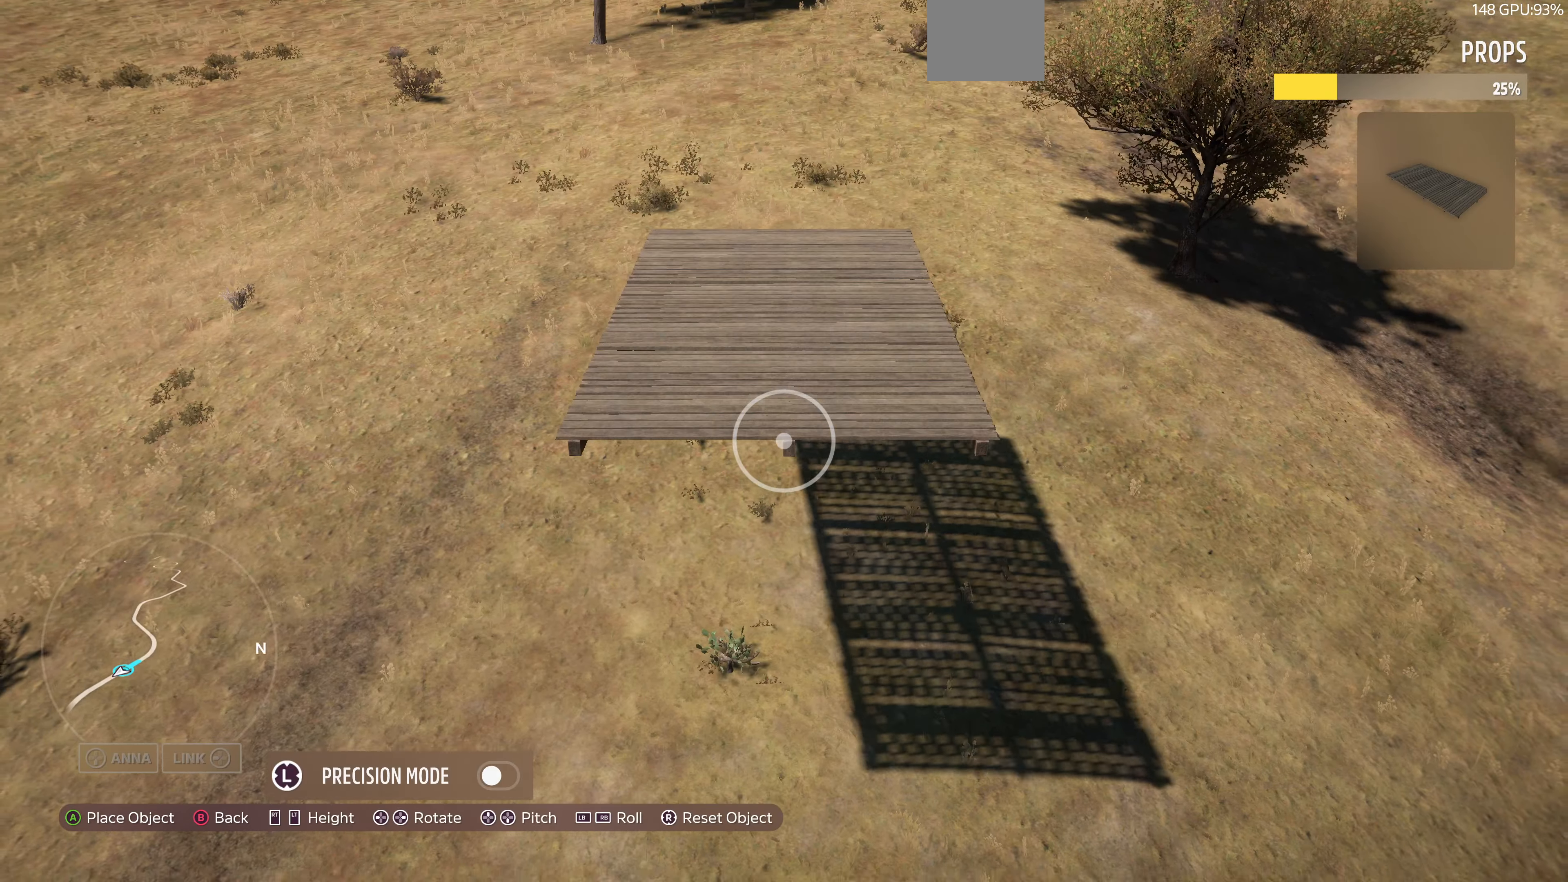
{"buttons": ["L2"], "left_stick": "down-left", "right_stick": "right", "events": [[333, "right_stick", "down"], [500, "right_stick", "right"]]}
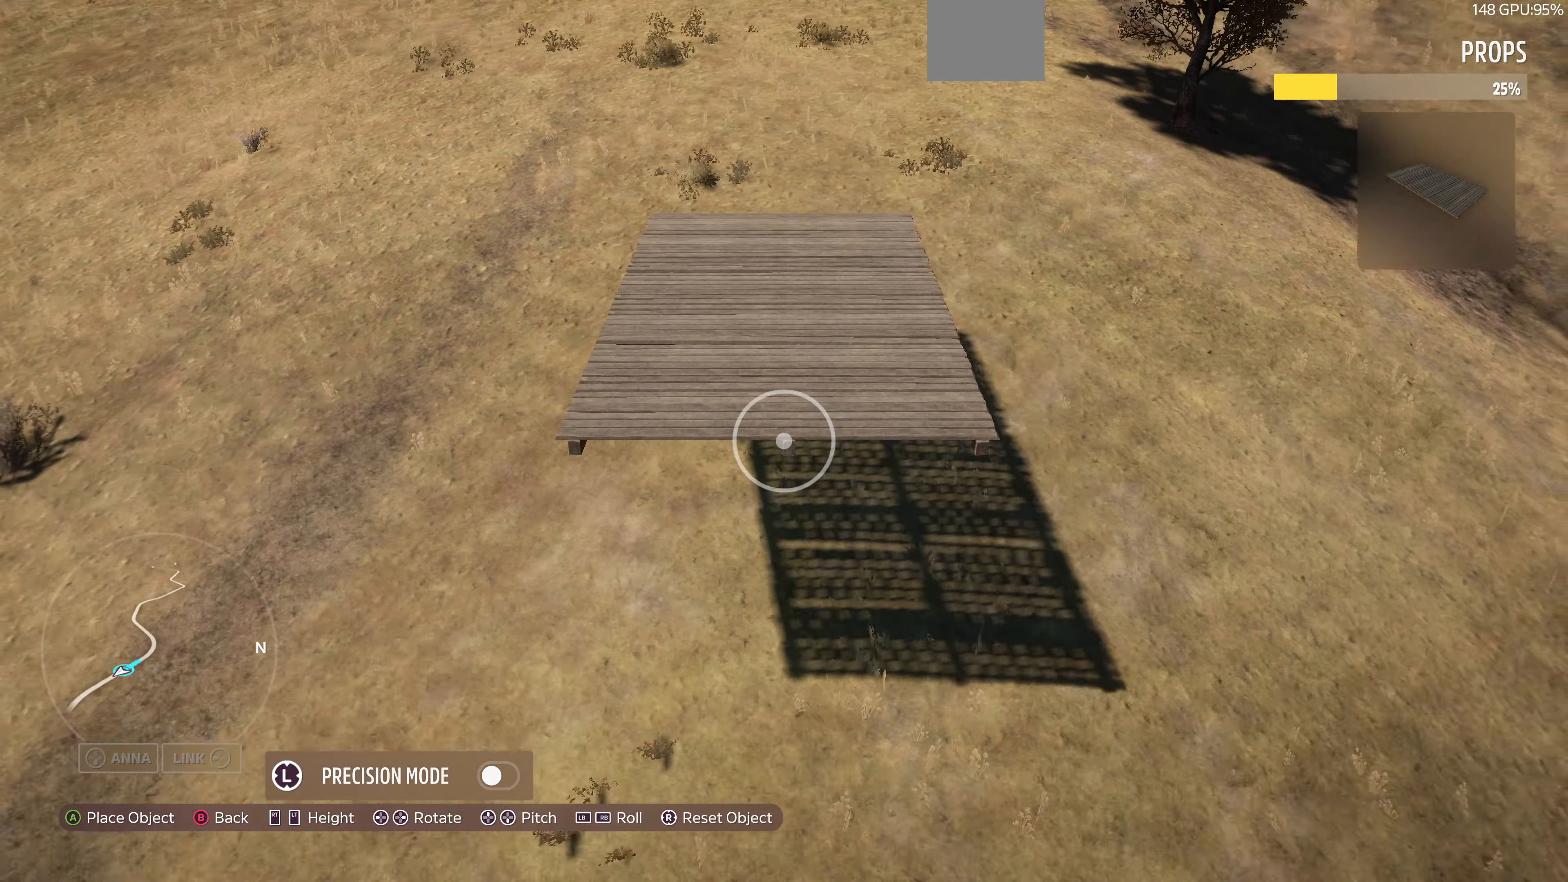
{"buttons": ["L2"], "left_stick": "down-left", "right_stick": "up", "events": [[66, "right_stick", "up-right"], [233, "right_stick", "up"]]}
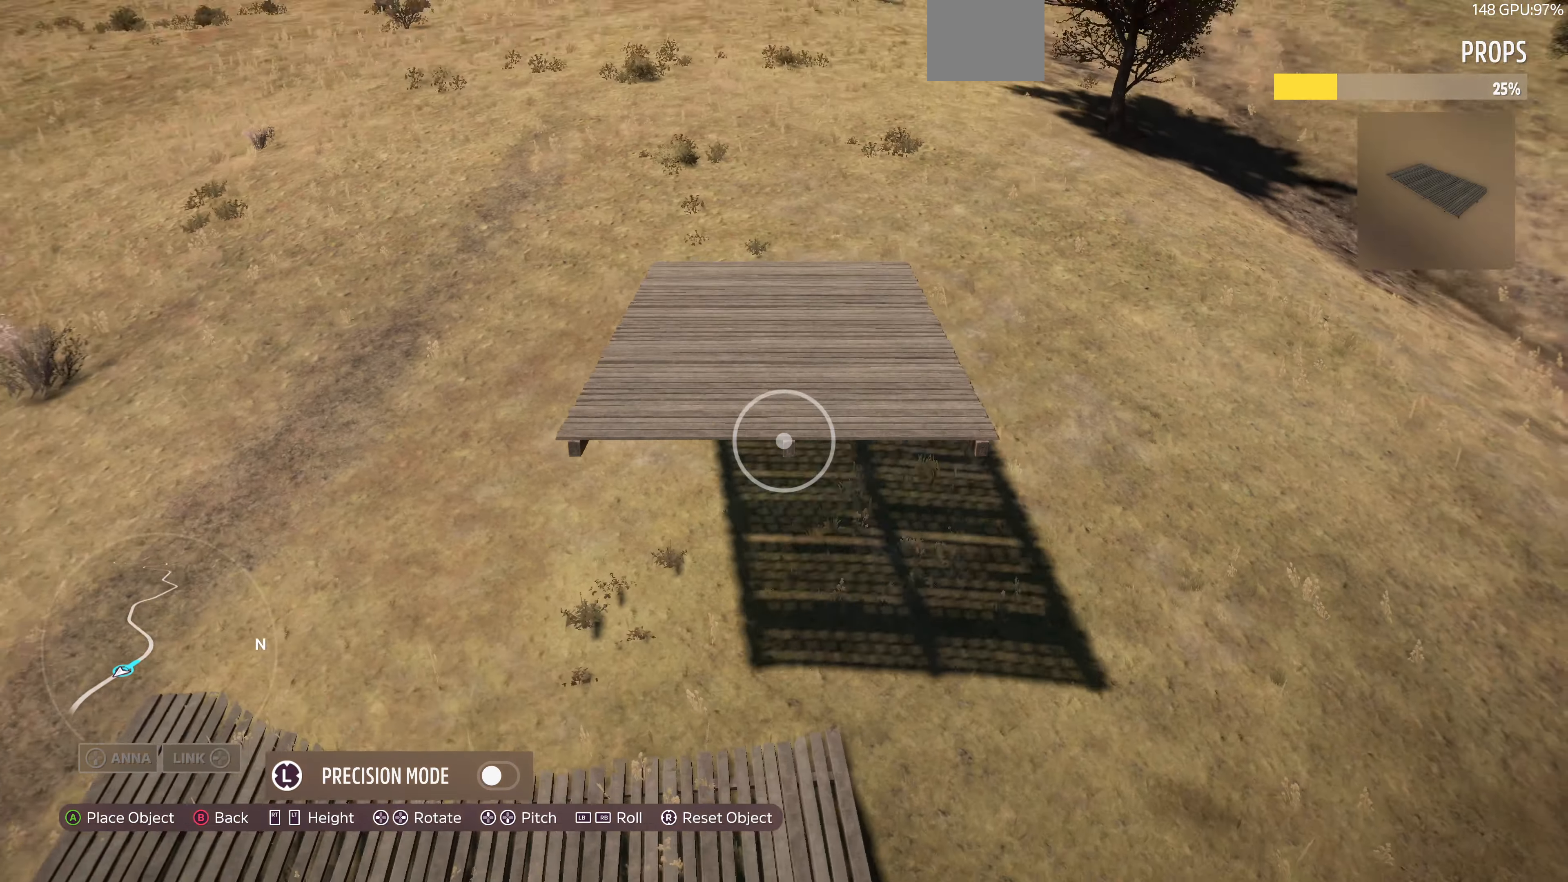
{"buttons": ["L2"], "left_stick": "up-left", "right_stick": "center", "events": [[133, "right_stick", "center"], [266, "right_stick", "left"], [300, "left_stick", "down"], [433, "left_stick", "up-left"], [500, "right_stick", "center"]]}
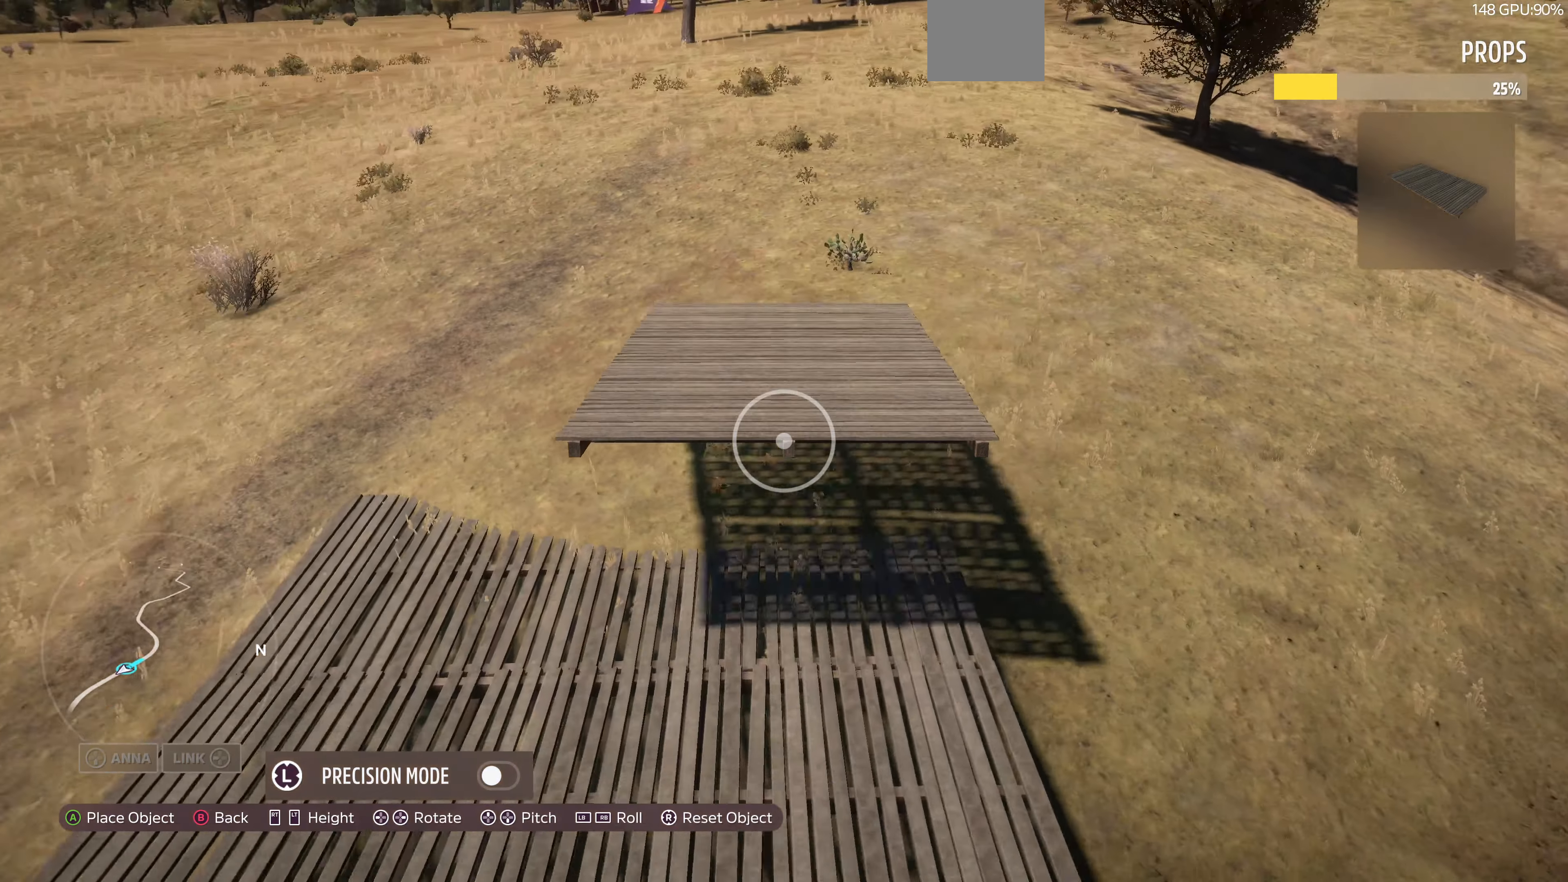
{"buttons": ["L2"], "left_stick": "up-left", "right_stick": "center", "events": [[166, "right_stick", "down-right"], [366, "right_stick", "center"]]}
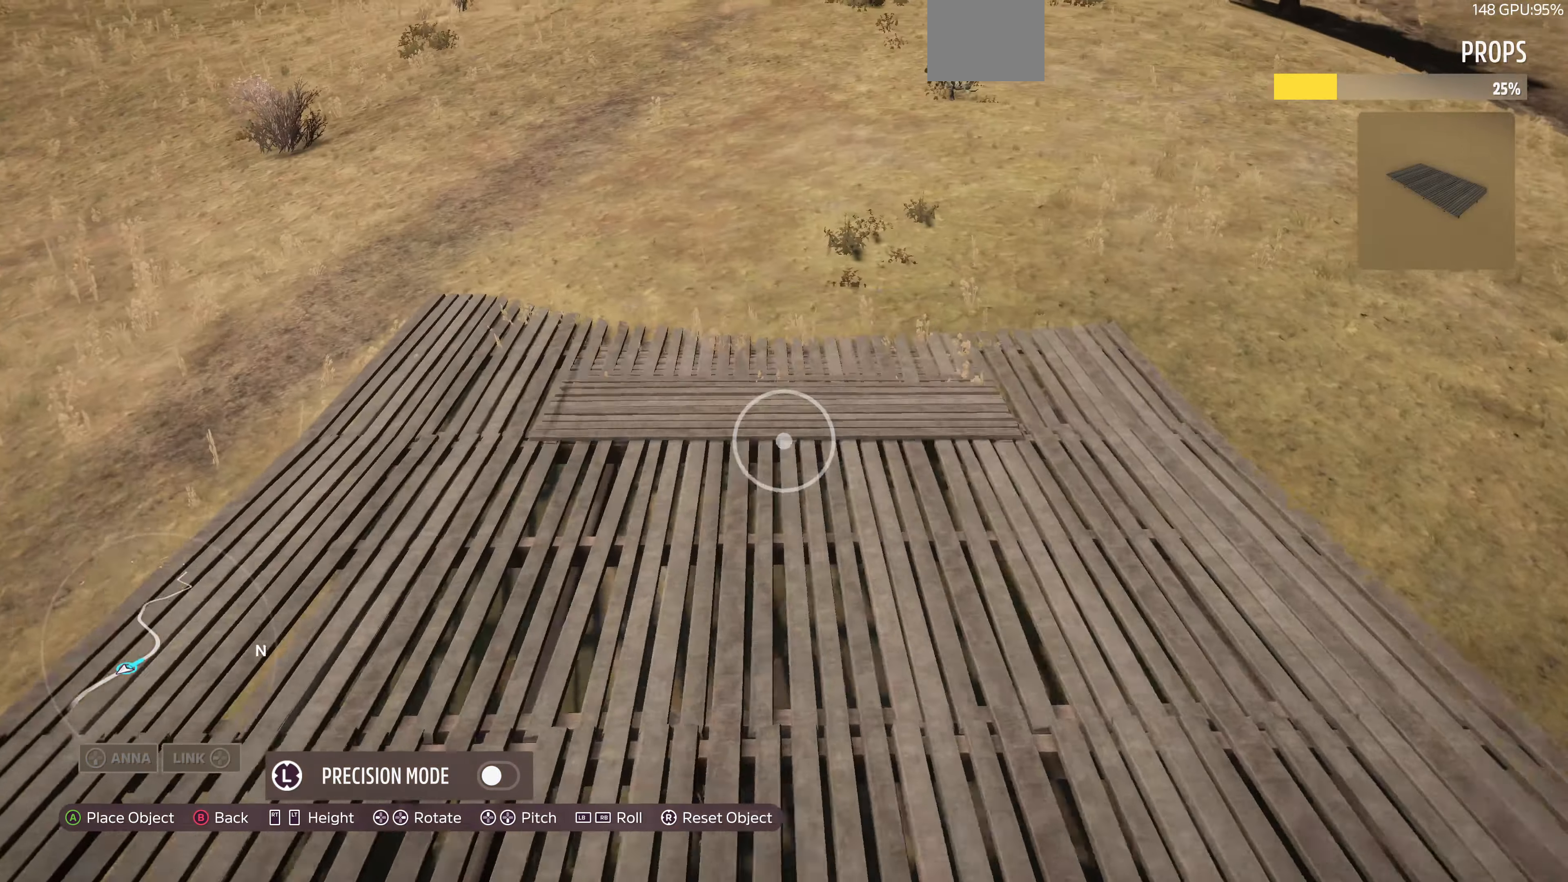
{"buttons": [], "left_stick": "up", "right_stick": "up", "events": [[33, "L2", "up"], [234, "right_stick", "up-right"], [367, "left_stick", "up"], [500, "right_stick", "up"]]}
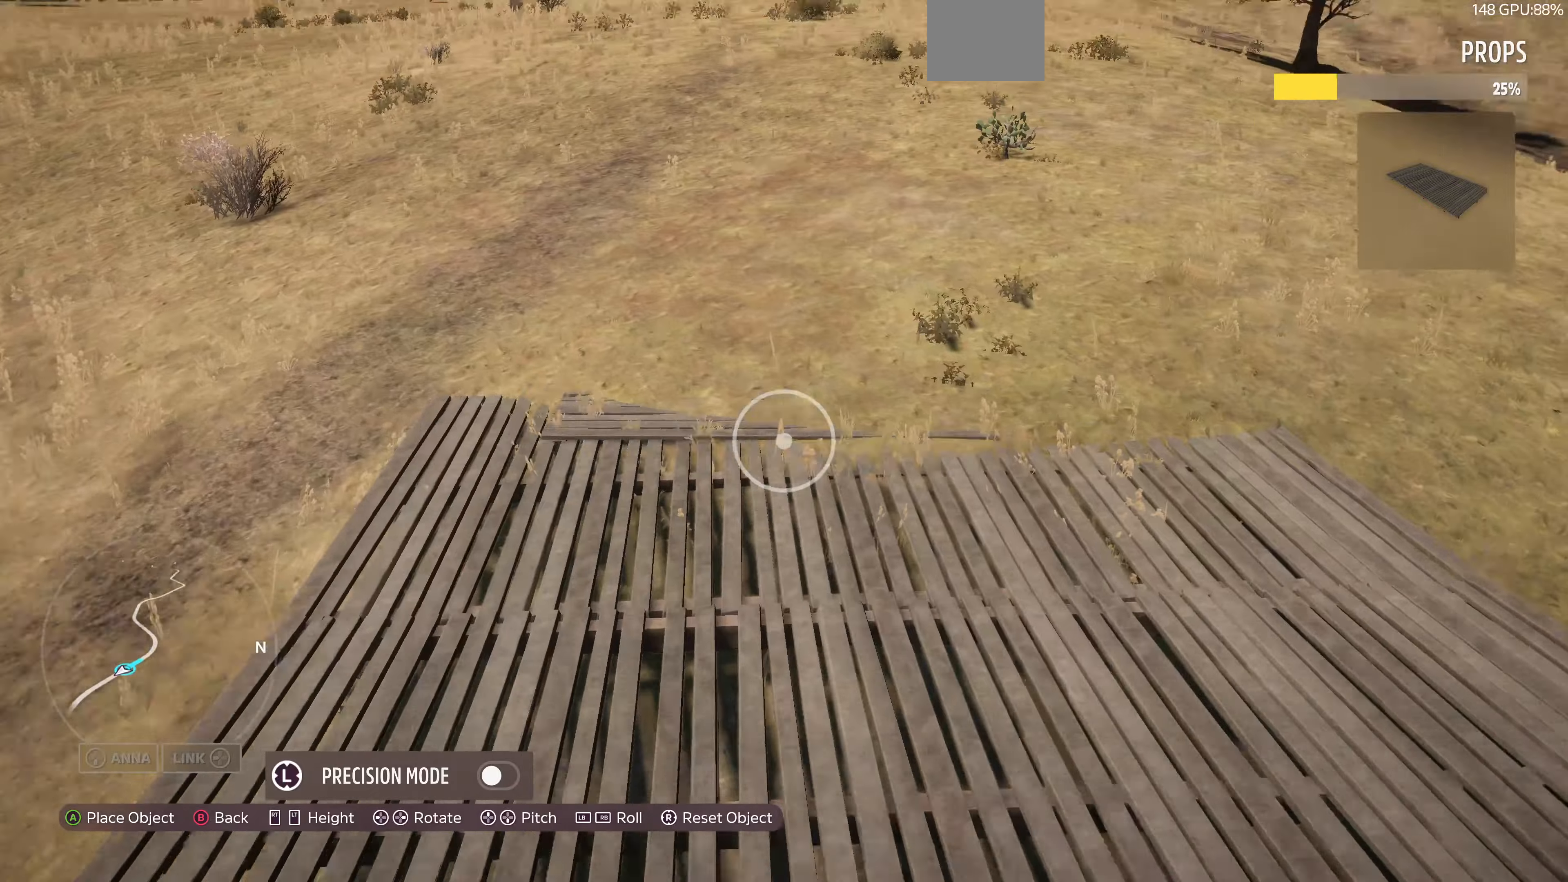
{"buttons": ["L2"], "left_stick": "left", "right_stick": "center", "events": [[167, "left_stick", "up-left"], [234, "right_stick", "center"], [334, "left_stick", "left"], [500, "L2", "down"]]}
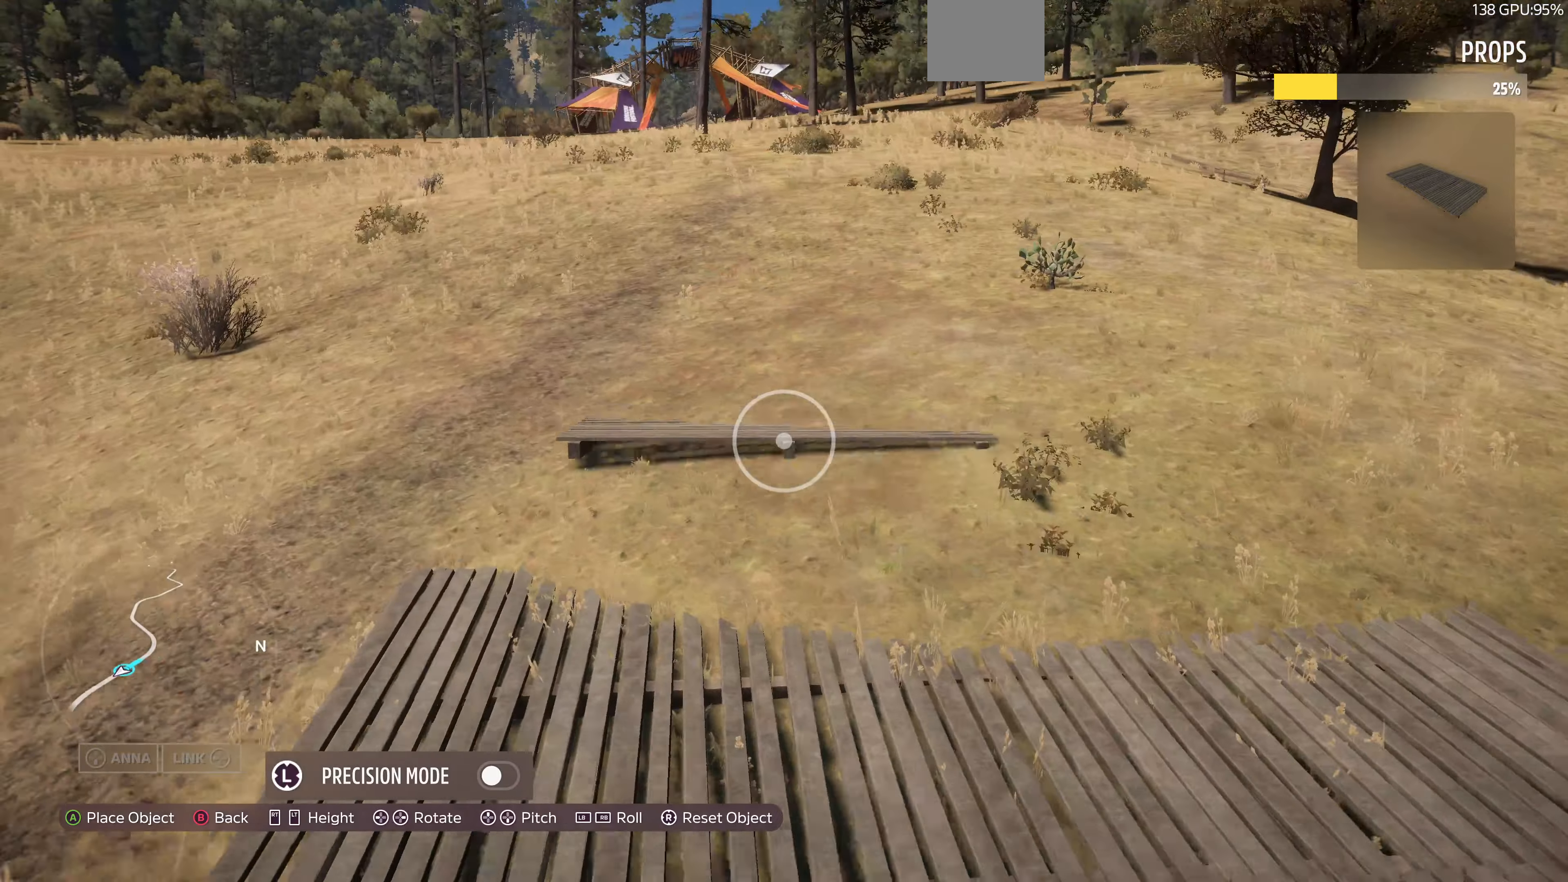
{"buttons": [], "left_stick": "up", "right_stick": "center", "events": [[267, "L2", "up"], [267, "left_stick", "up-left"], [367, "left_stick", "up"]]}